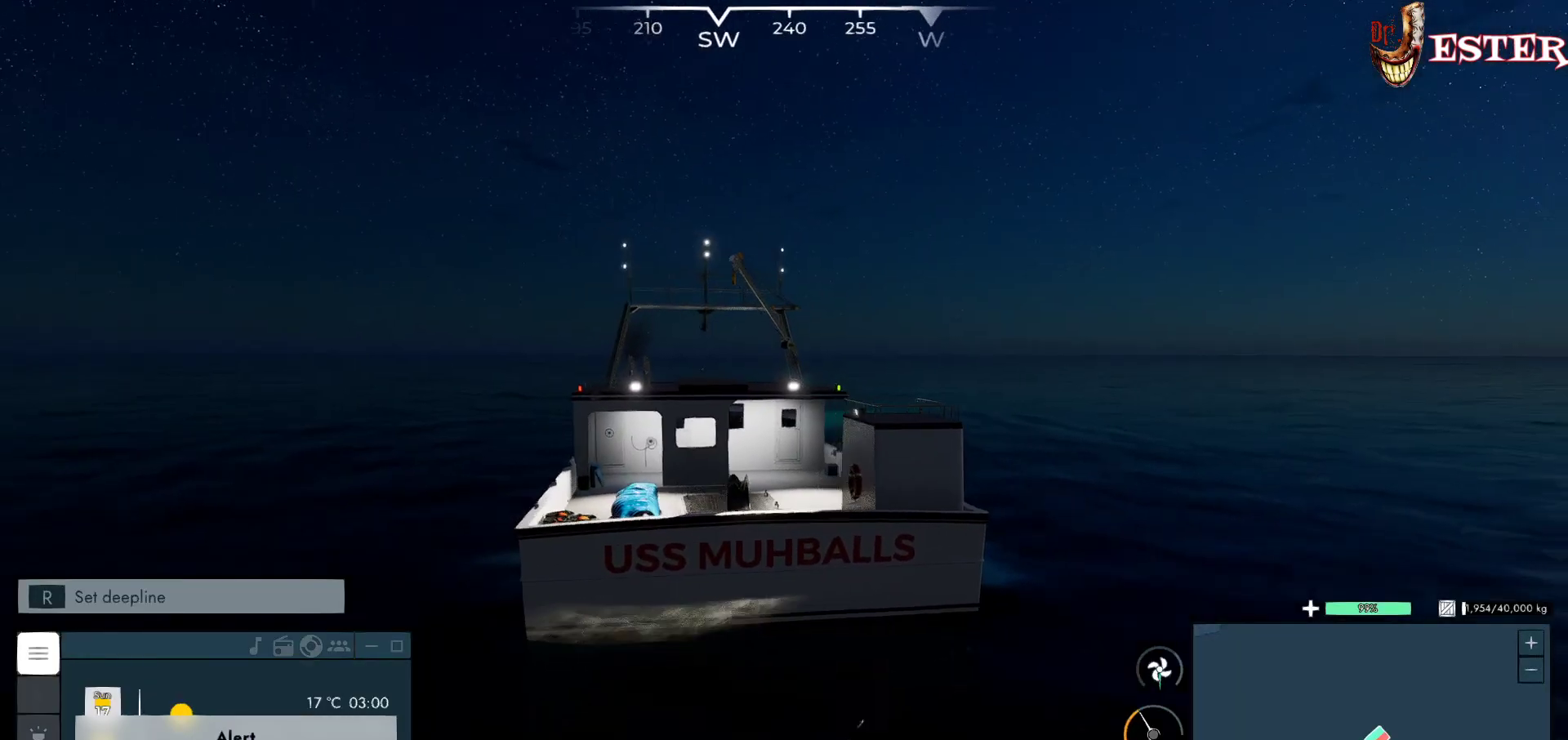
Gameplay with keyboard and mouse; each line is a JSON object with the keys and mouse buttons held at the frame after it. "events" lists presses ("down") and releases ("up") of "a", "ctrl", "d", "escape", "f1", "f10", "f11", "f12", "f2", "f3", "f4", "f5", "f6", "f7", "f8", "f9", "s", "shift", "space", "w", "mouse_left", "mouse_wheel" and "mouse_right" between this image and that frame as [ms after this image, input, new state], when the widget could be followed in between. "mouse_left", "mouse_wheel", "mouse_right" = the "left", "wheel", "right" buttons of the "mouse" list. No other keys are recorded. "wheel" means that the mouse wheel is clicked or scrolled. Not read: mouse_move.
{"keys": [], "mouse": [], "events": [[467, "mouse_left", "up"]]}
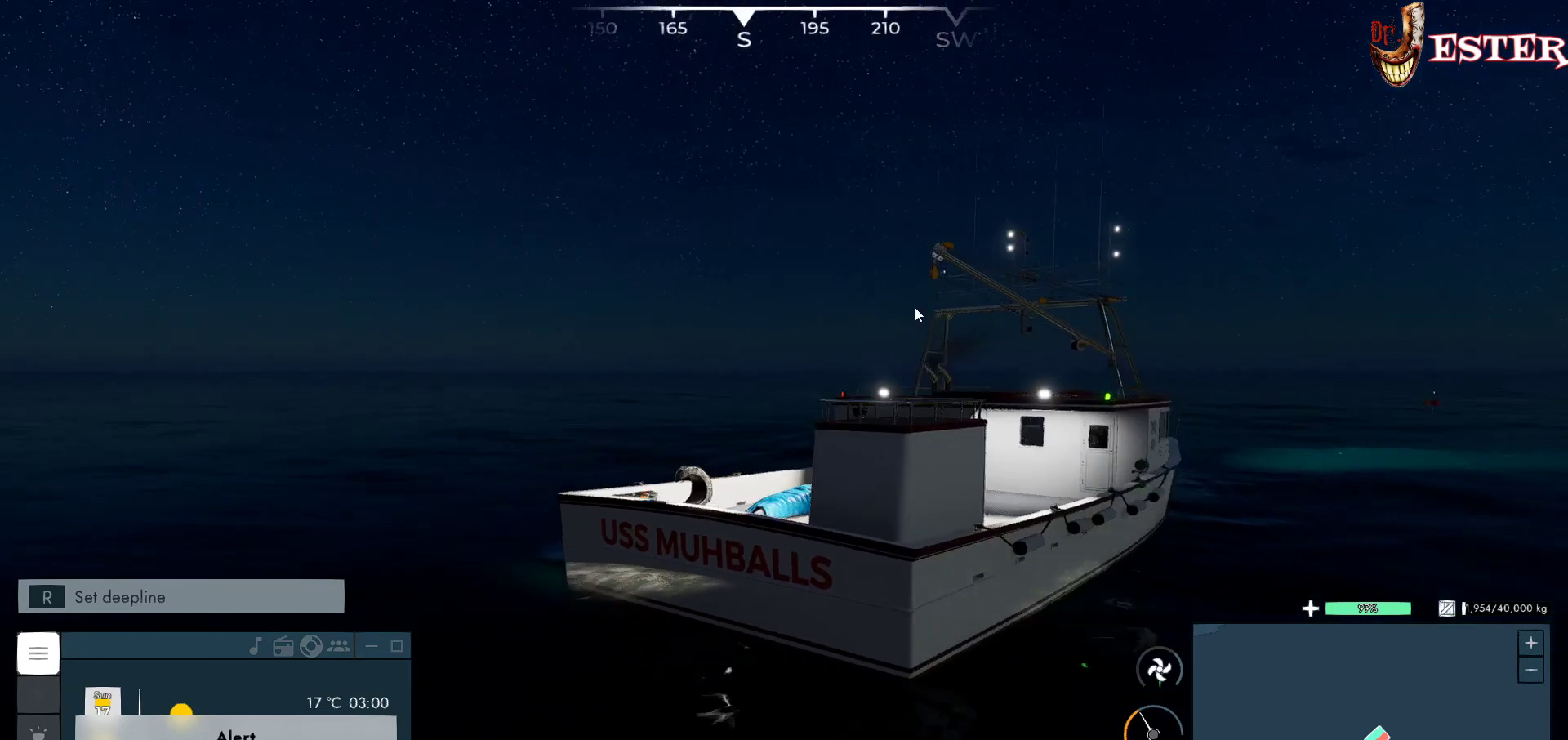
{"keys": ["a"], "mouse": [], "events": [[333, "a", "down"]]}
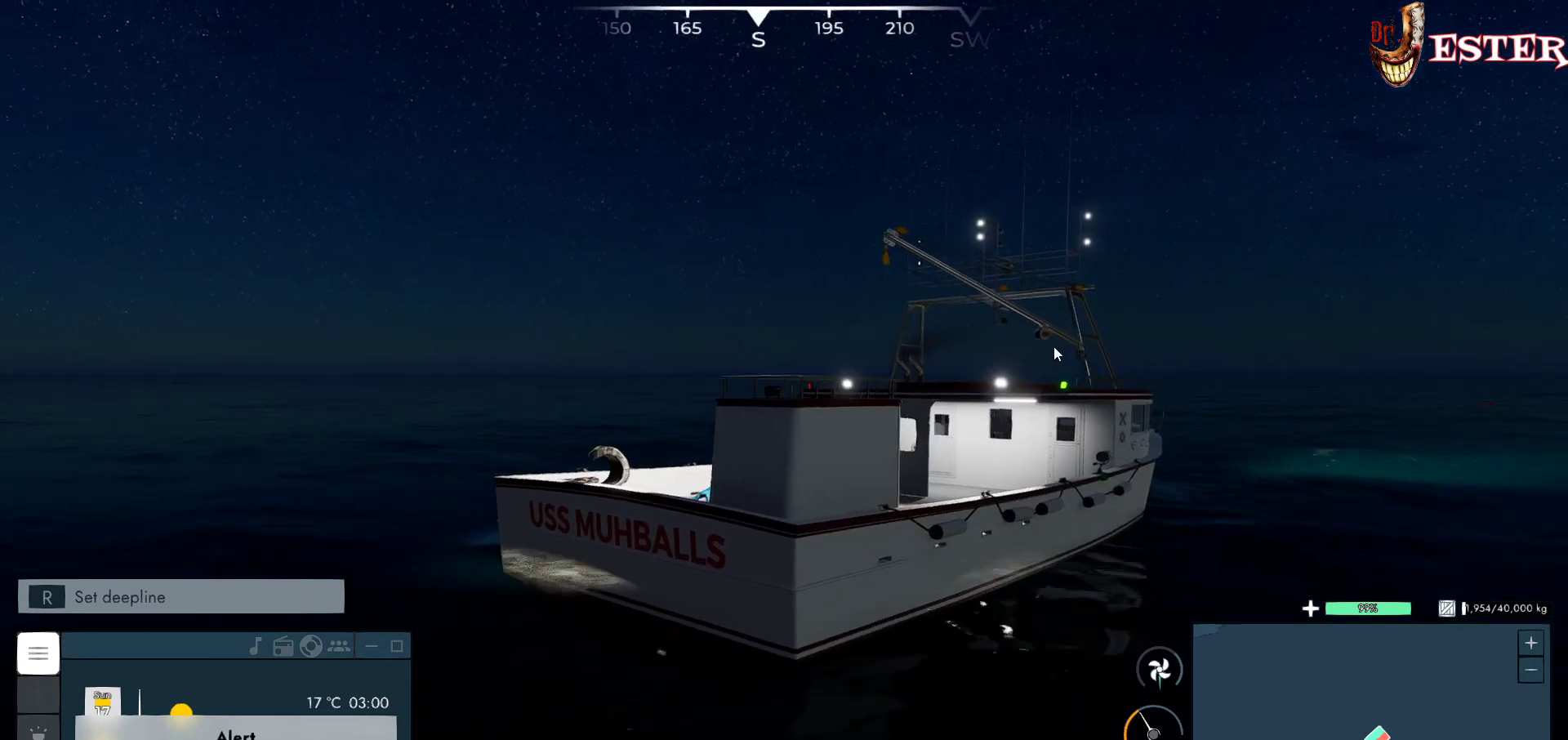
{"keys": ["d"], "mouse": ["left"], "events": [[200, "a", "up"], [233, "mouse_left", "down"], [433, "d", "down"]]}
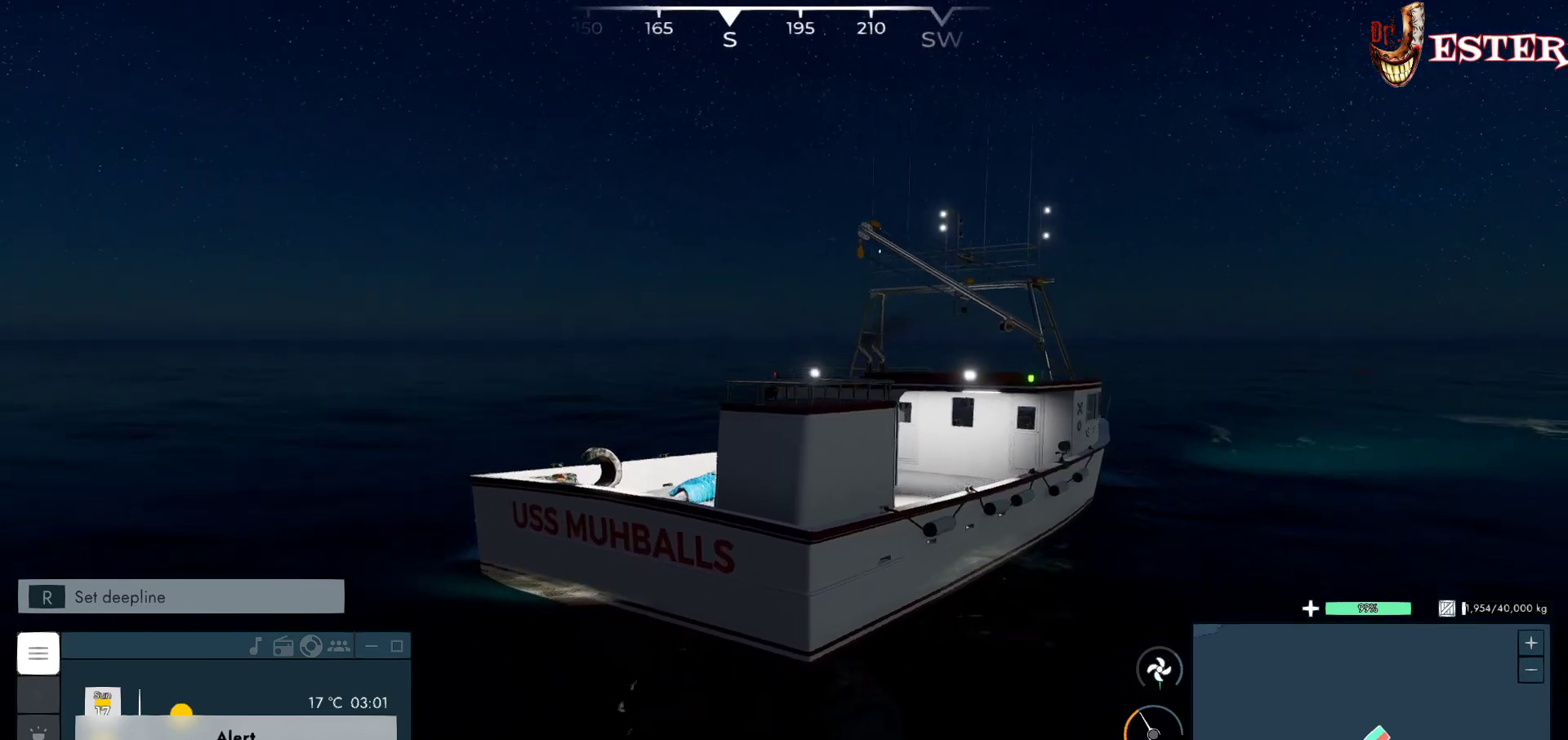
{"keys": ["w"], "mouse": ["left"], "events": [[267, "d", "up"], [300, "w", "down"]]}
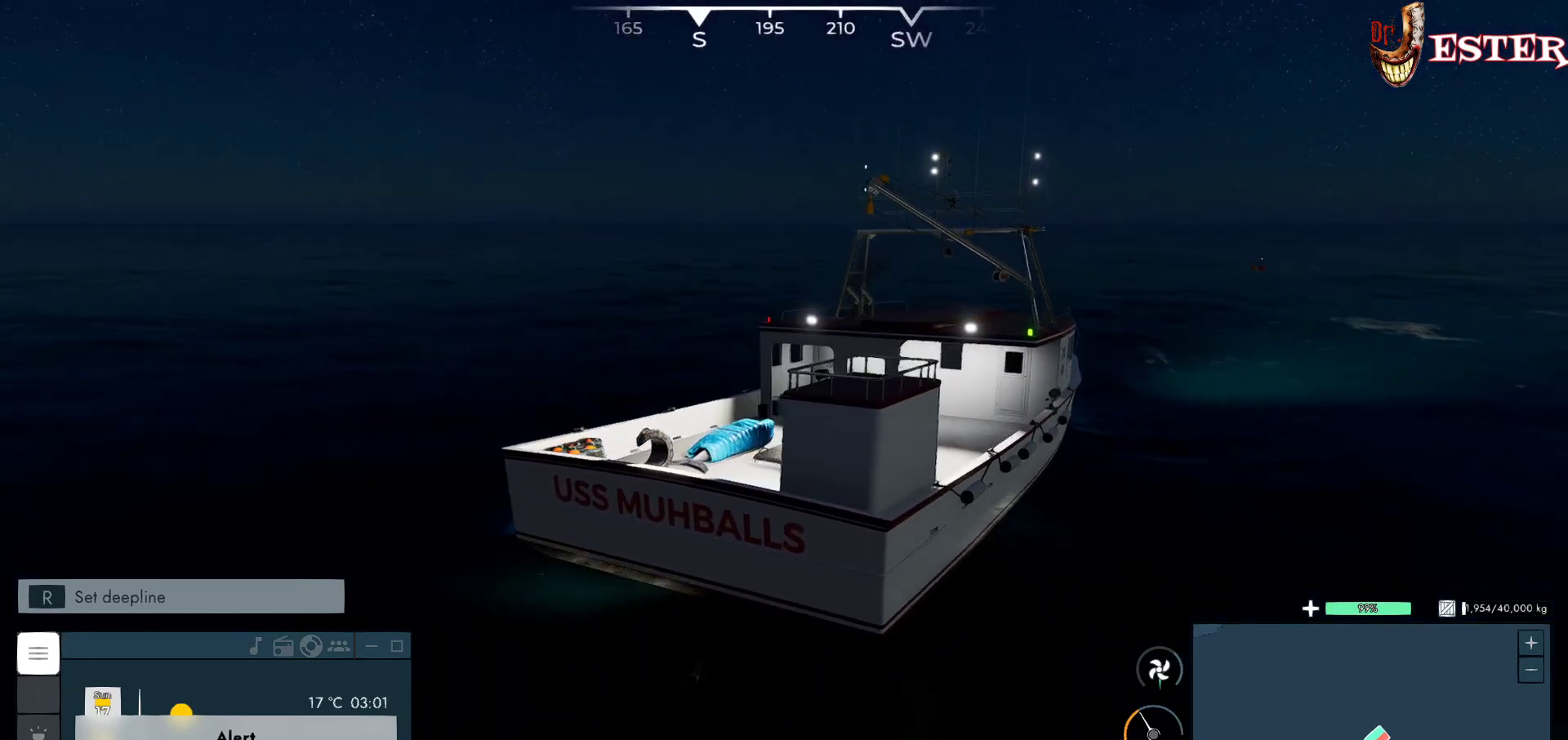
{"keys": ["w"], "mouse": ["left"], "events": []}
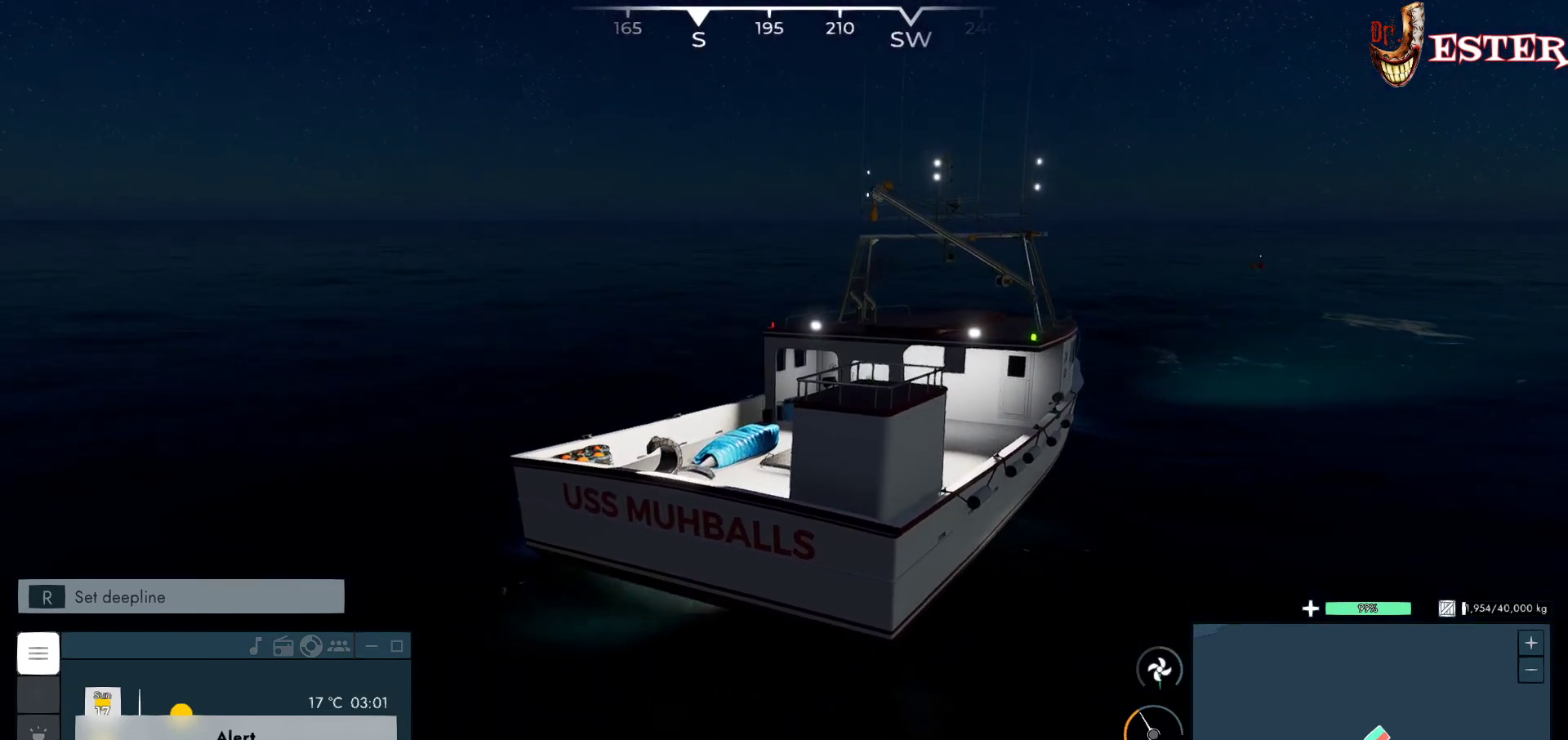
{"keys": ["w"], "mouse": ["left"], "events": [[167, "d", "down"], [500, "d", "up"]]}
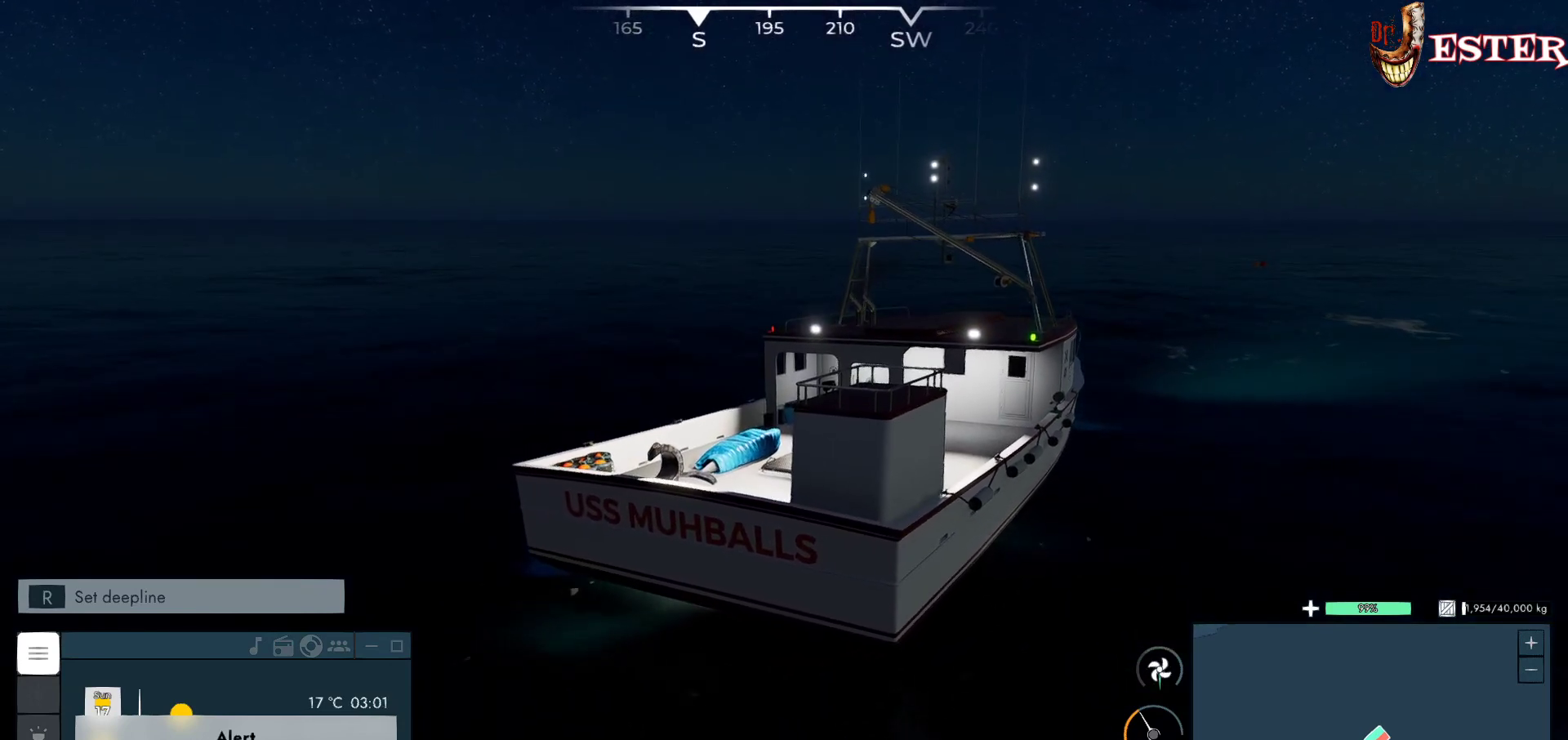
{"keys": ["w"], "mouse": ["left"], "events": [[33, "d", "down"], [200, "d", "up"], [267, "d", "down"], [400, "d", "up"]]}
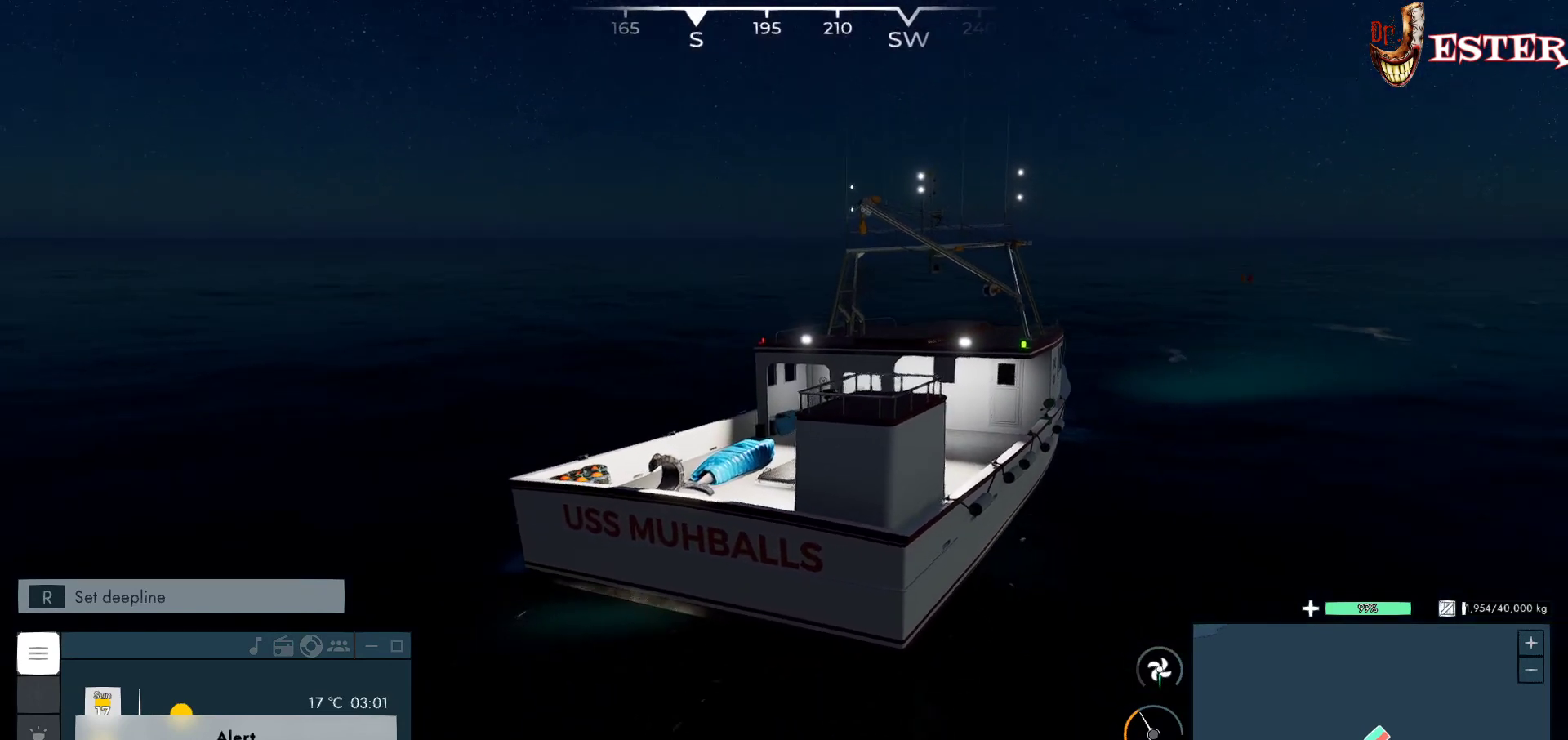
{"keys": ["w"], "mouse": [], "events": [[100, "mouse_left", "up"]]}
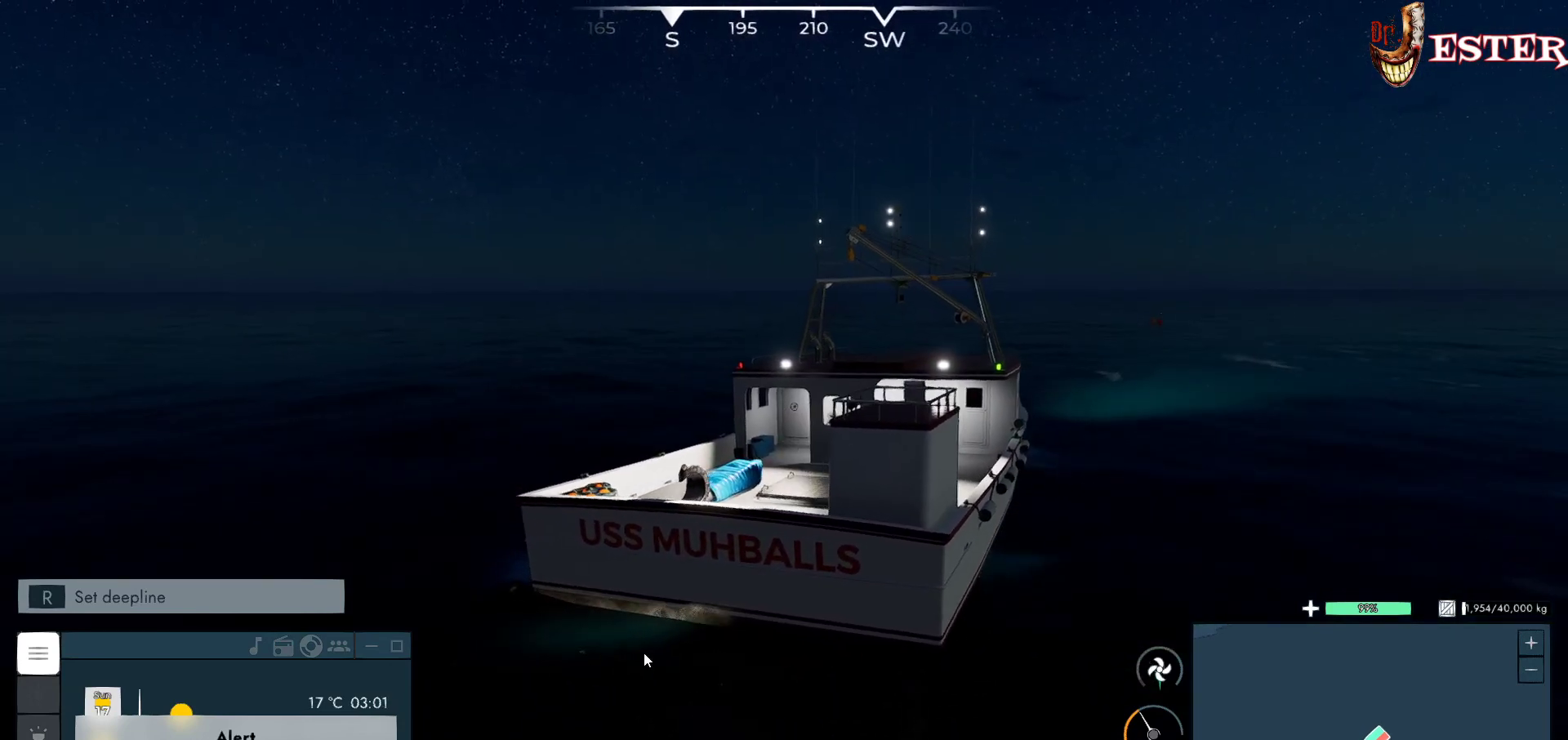
{"keys": ["w"], "mouse": [], "events": []}
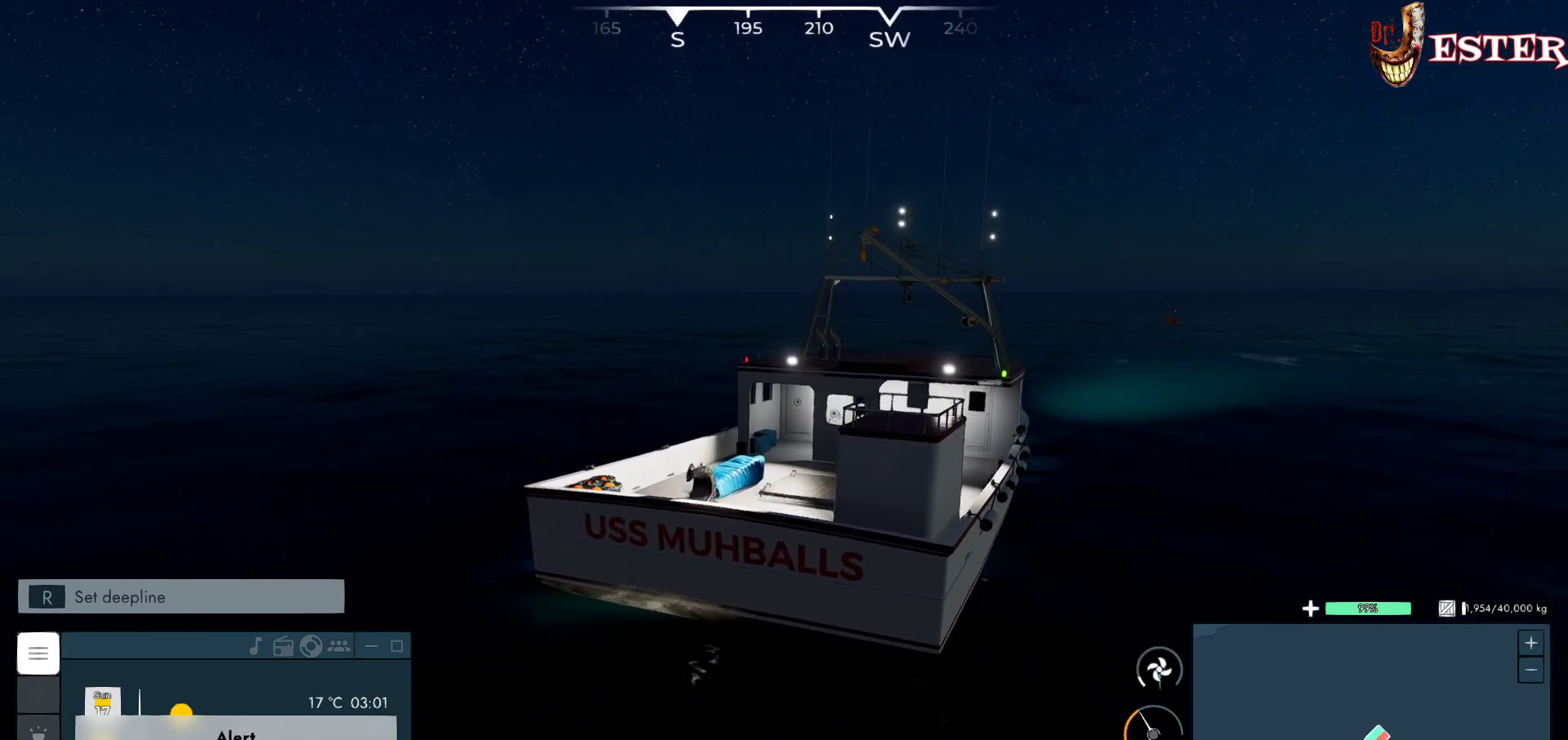
{"keys": ["w"], "mouse": [], "events": [[267, "mouse_left", "down"], [367, "mouse_left", "up"]]}
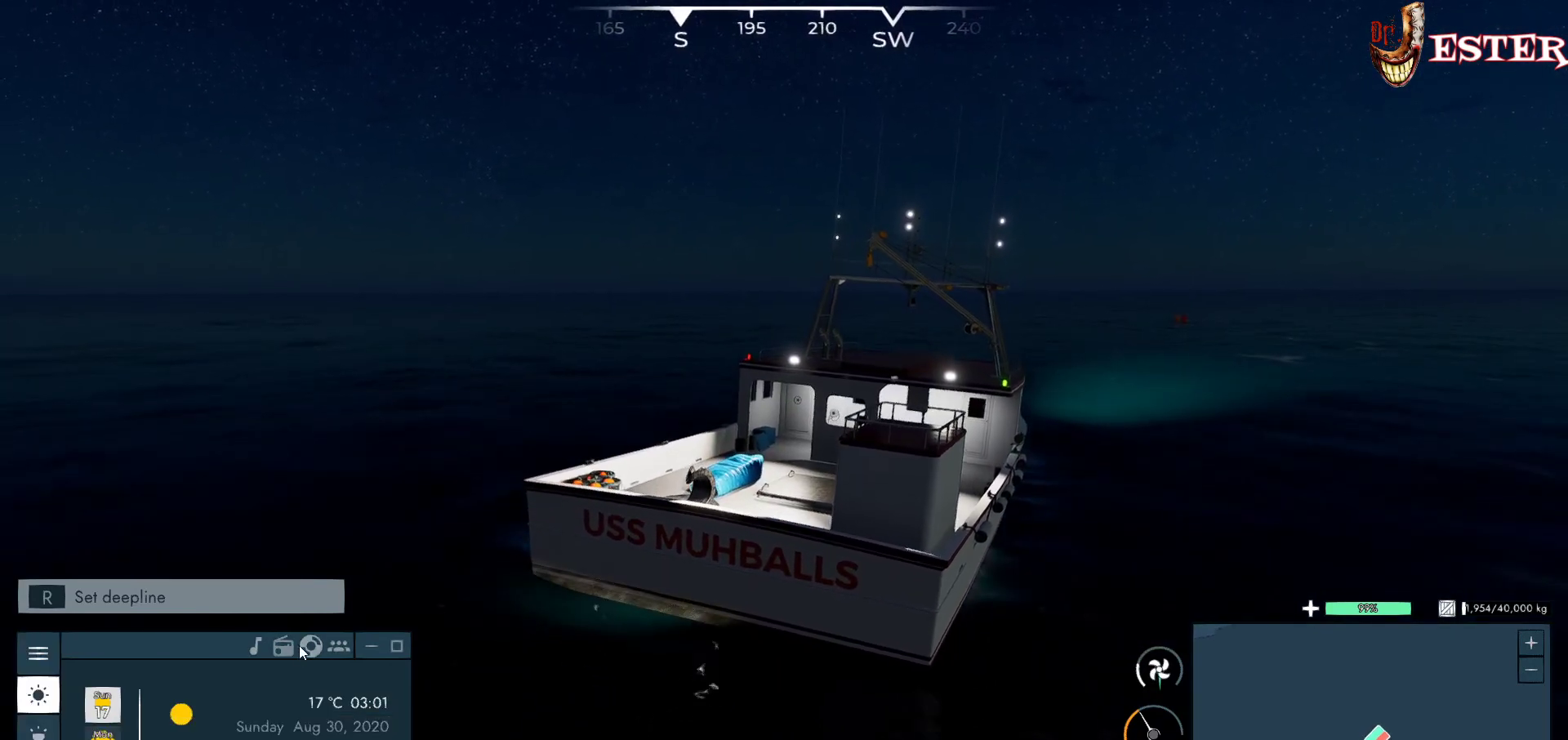
{"keys": [], "mouse": [], "events": [[433, "w", "up"]]}
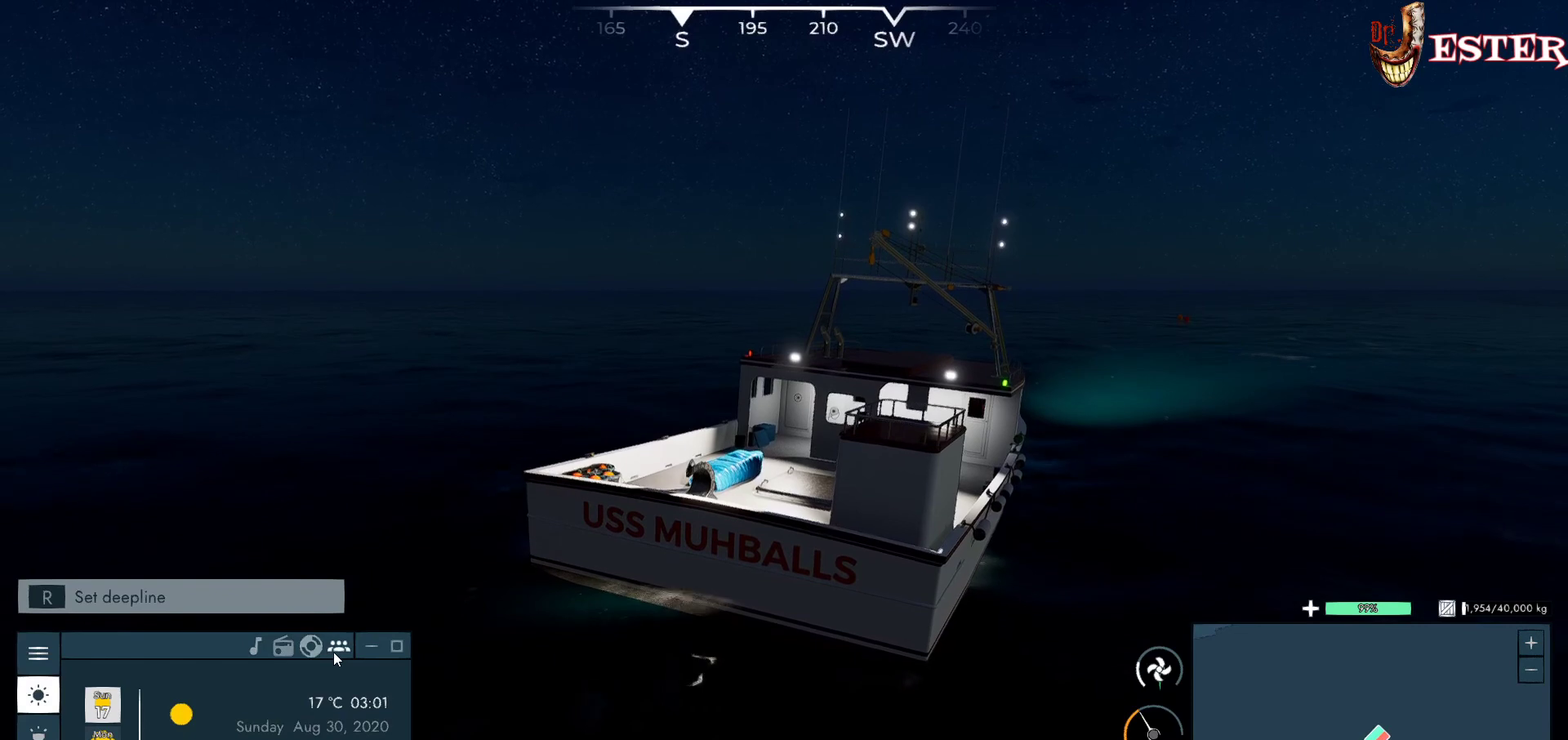
{"keys": ["w"], "mouse": [], "events": [[100, "mouse_left", "down"], [200, "mouse_left", "up"], [333, "w", "down"]]}
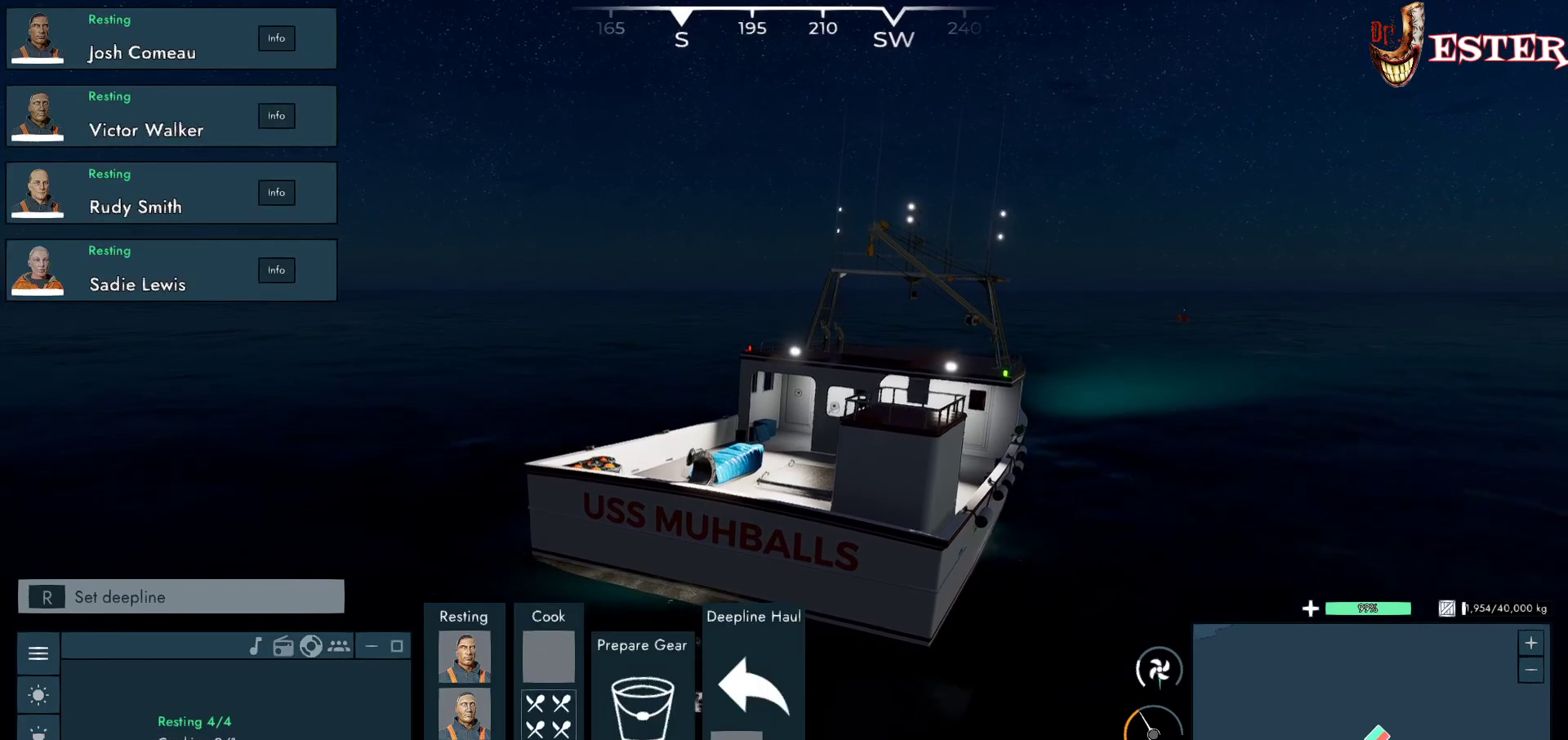
{"keys": [], "mouse": ["left"], "events": [[267, "w", "up"], [400, "mouse_left", "down"]]}
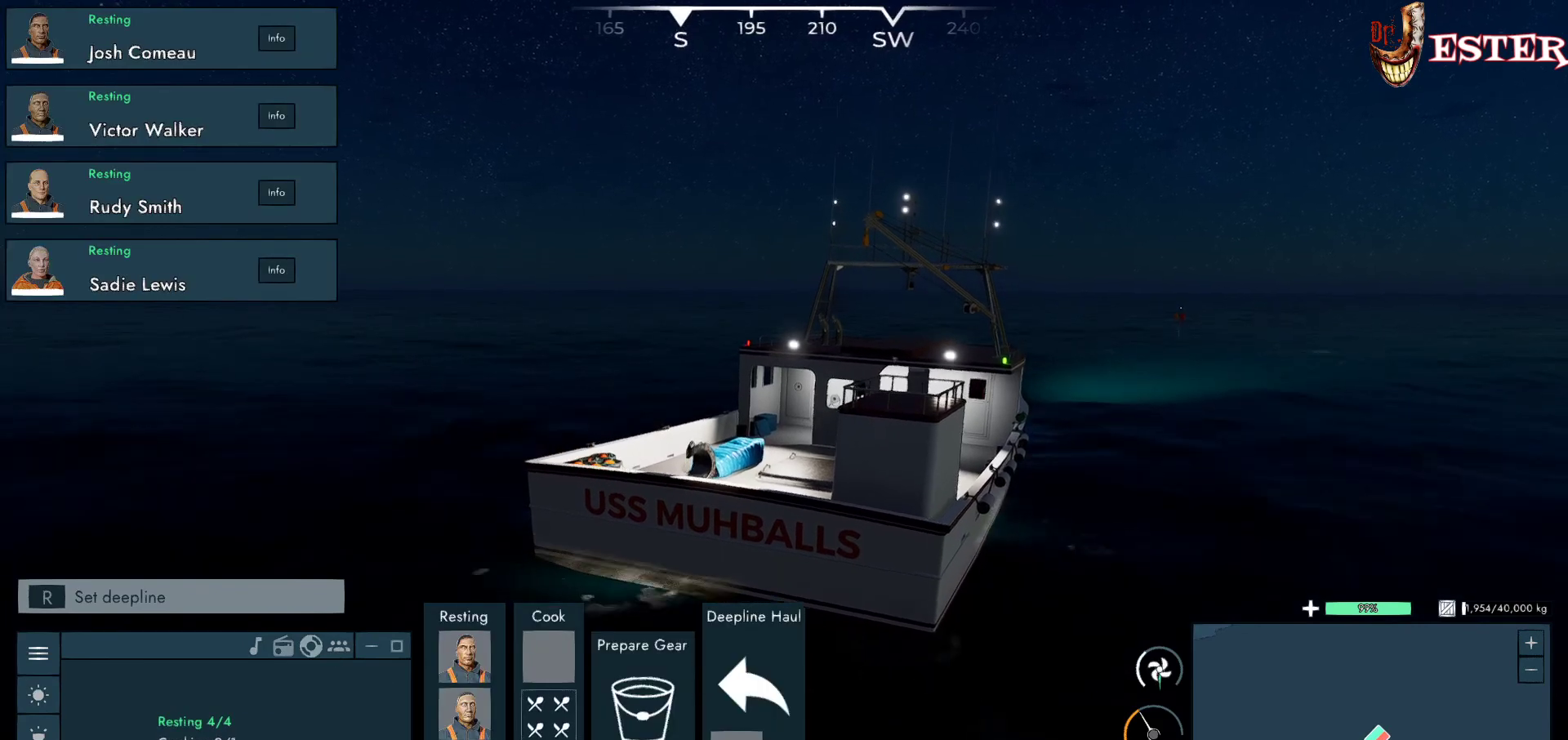
{"keys": [], "mouse": ["left"], "events": []}
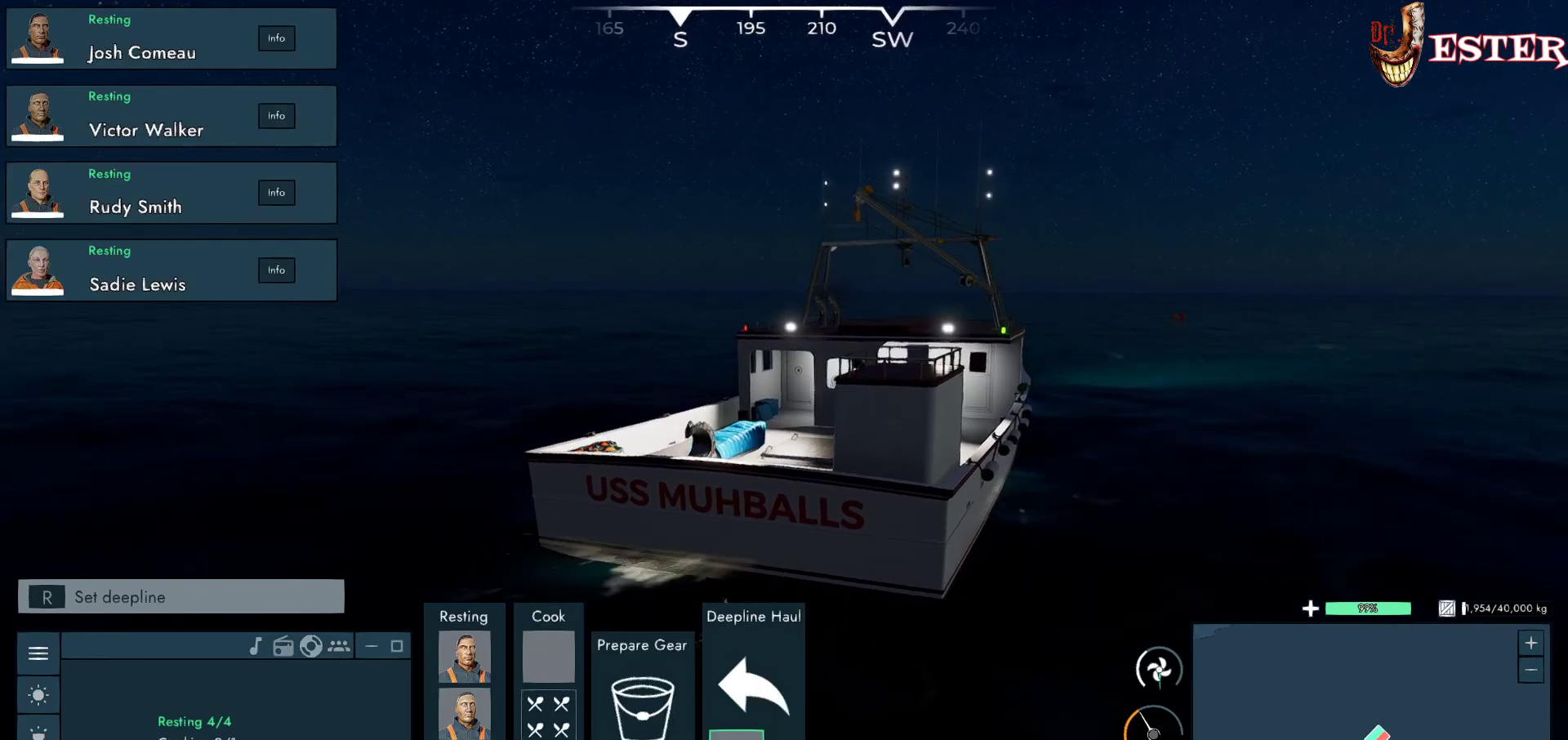
{"keys": [], "mouse": [], "events": [[300, "mouse_left", "up"]]}
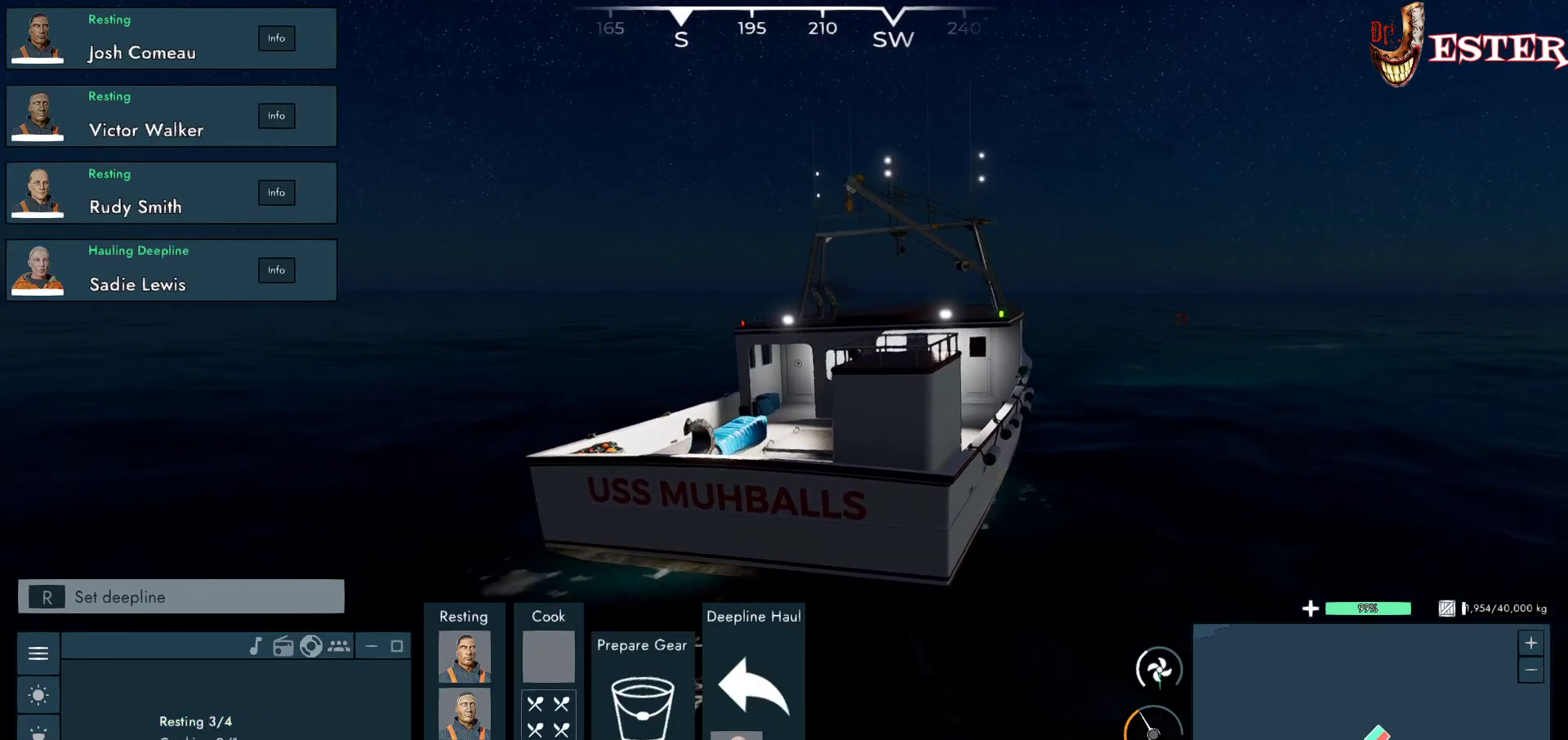
{"keys": [], "mouse": ["left"], "events": [[500, "mouse_left", "down"]]}
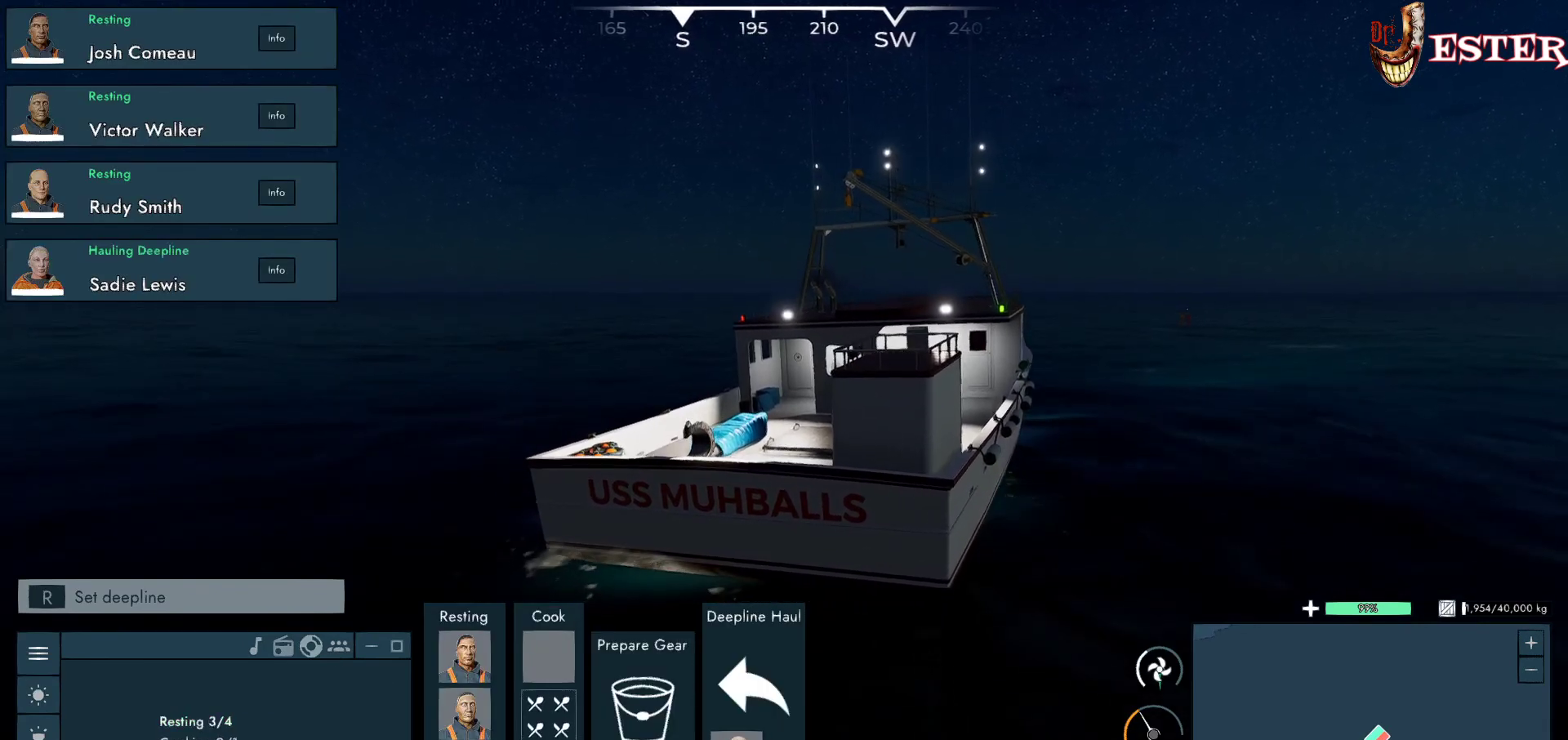
{"keys": [], "mouse": [], "events": [[433, "mouse_left", "up"]]}
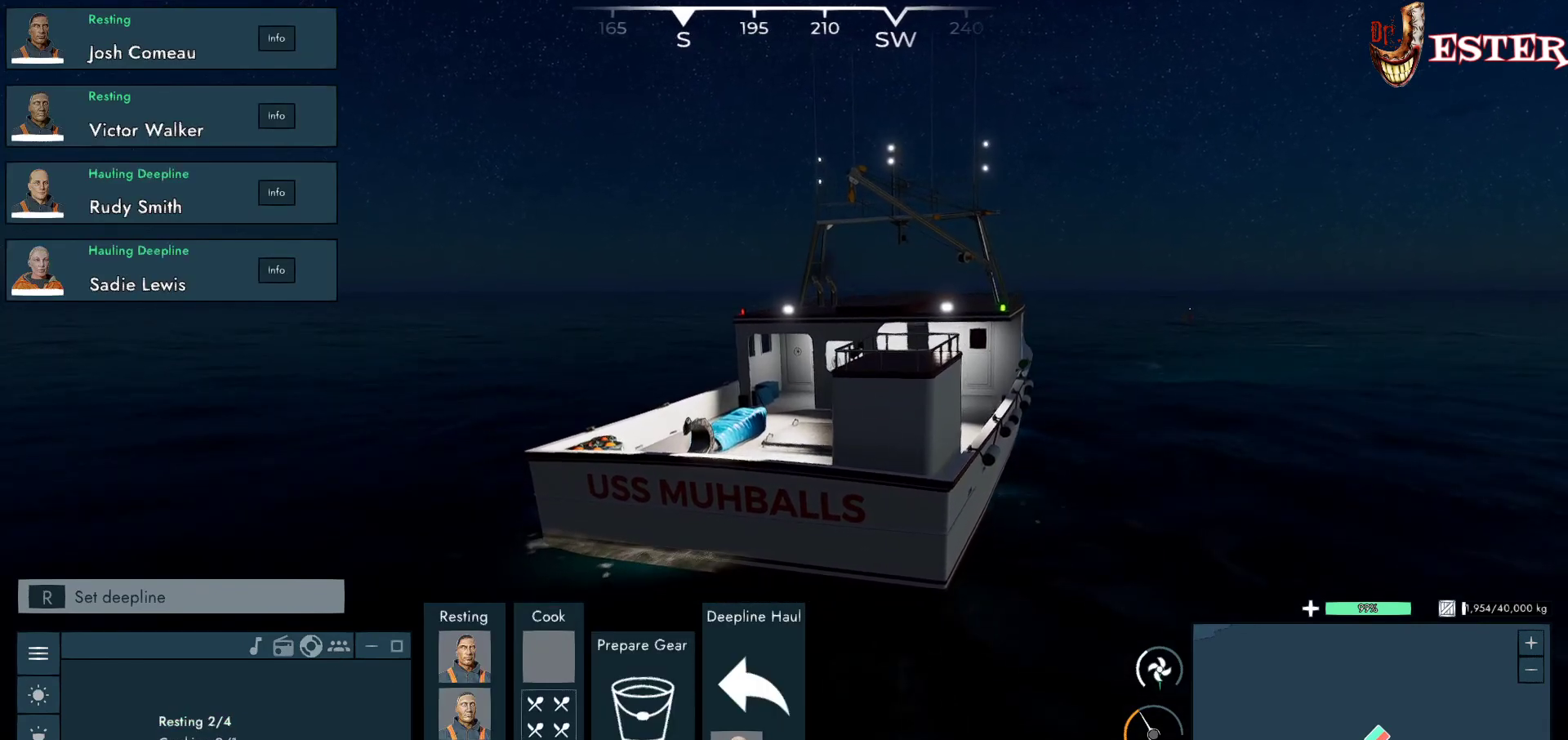
{"keys": ["w"], "mouse": [], "events": [[400, "w", "down"]]}
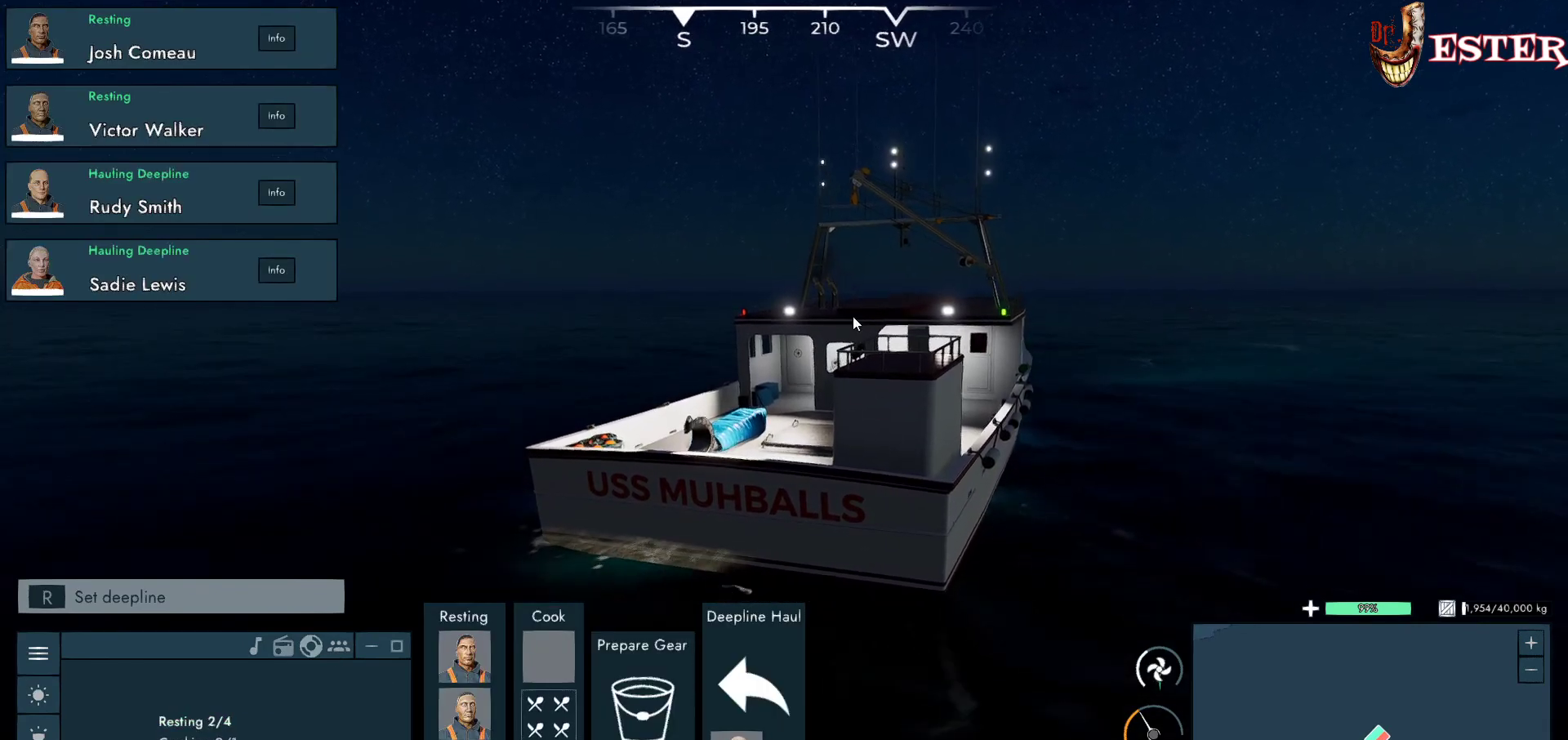
{"keys": ["w"], "mouse": [], "events": []}
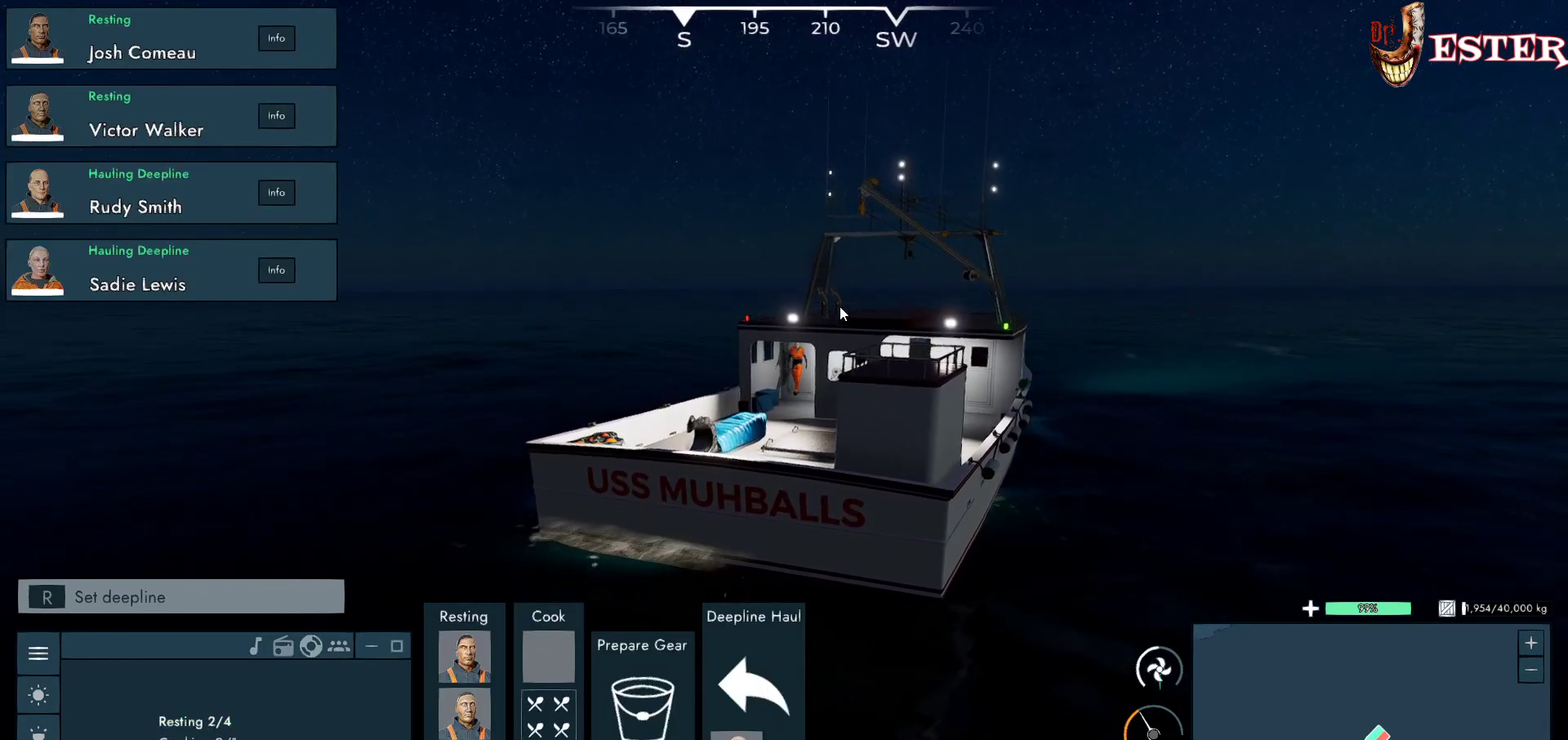
{"keys": ["d", "w"], "mouse": ["left"], "events": [[100, "d", "down"], [267, "mouse_left", "down"]]}
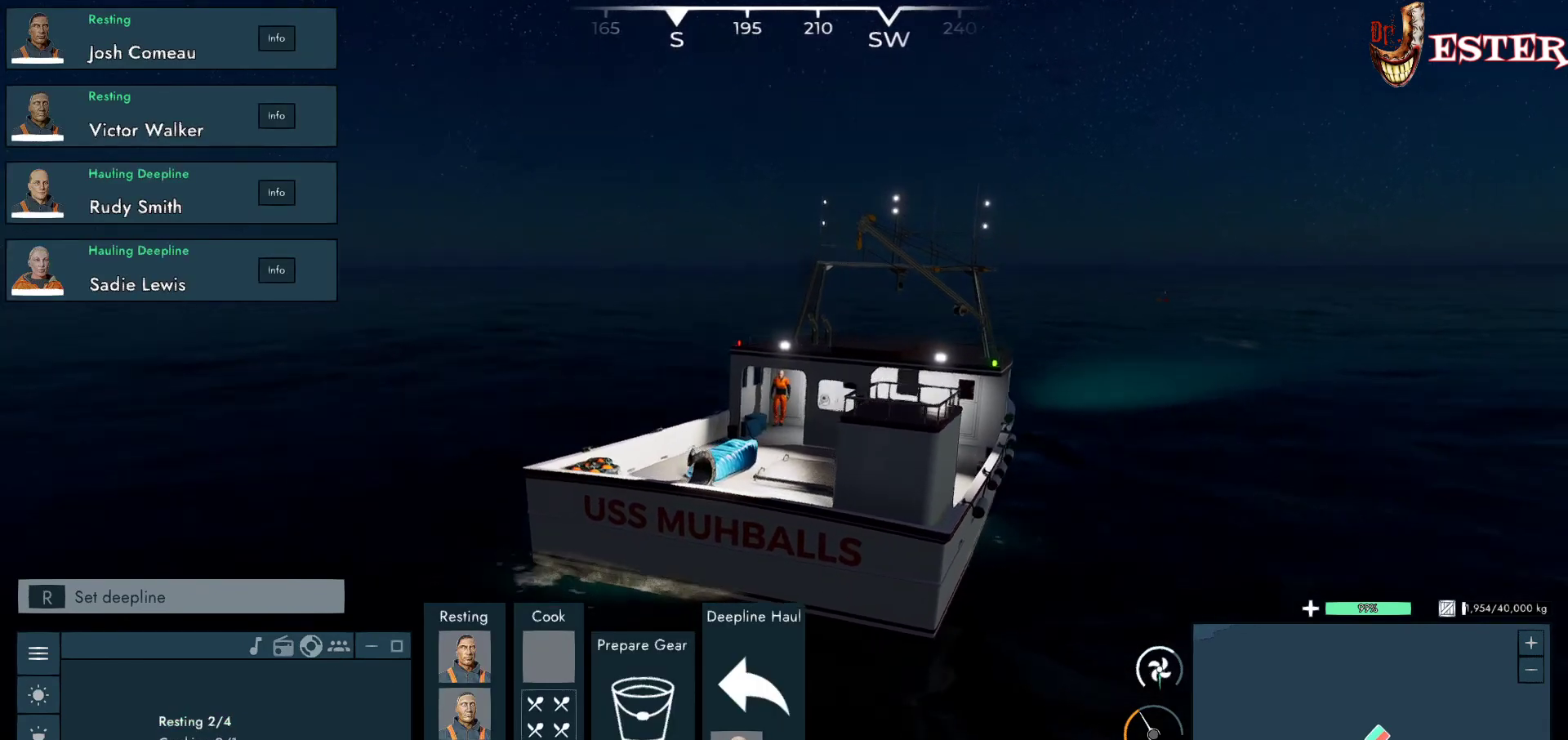
{"keys": ["w"], "mouse": [], "events": [[67, "d", "up"], [200, "d", "down"], [433, "mouse_left", "up"], [467, "d", "up"]]}
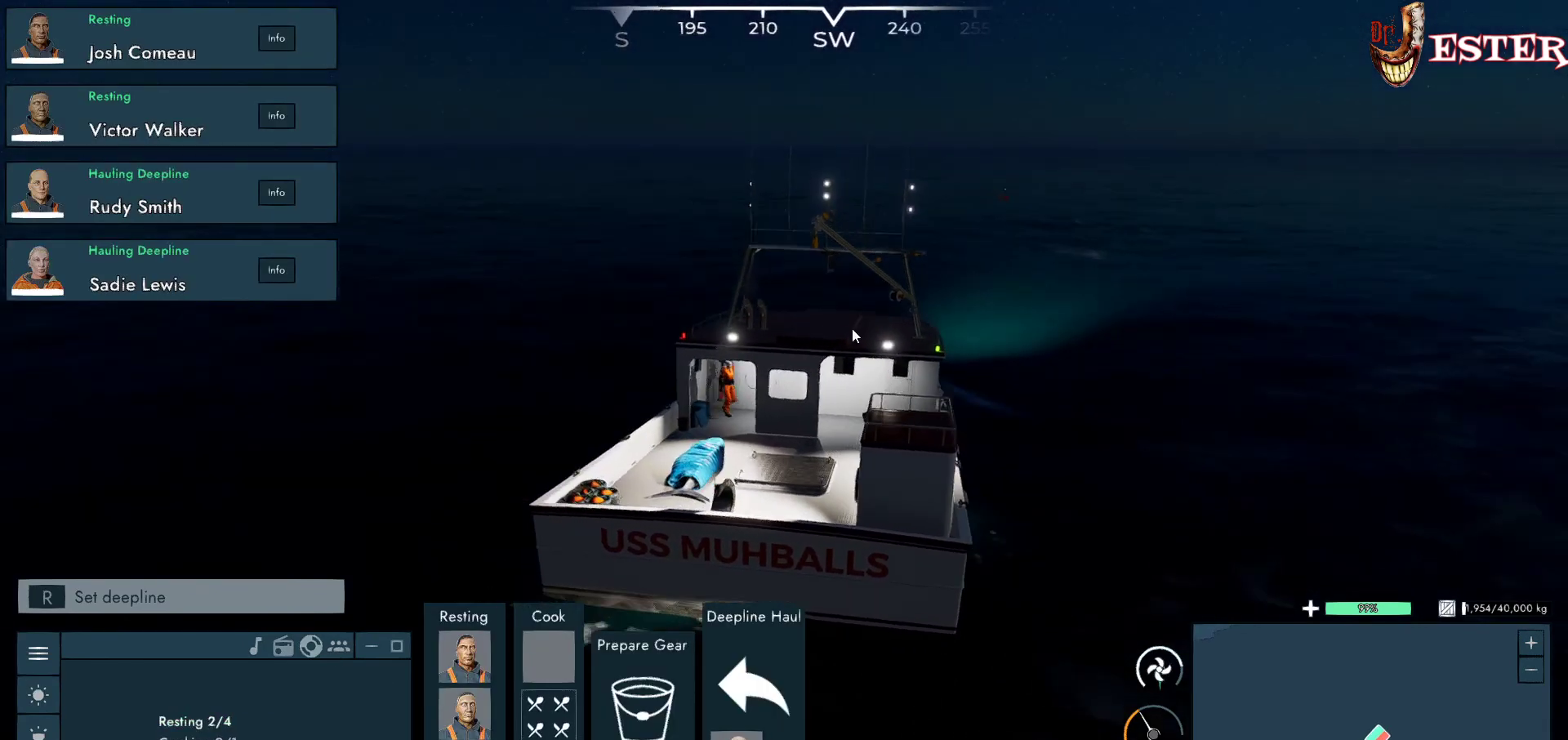
{"keys": [], "mouse": [], "events": [[133, "w", "up"]]}
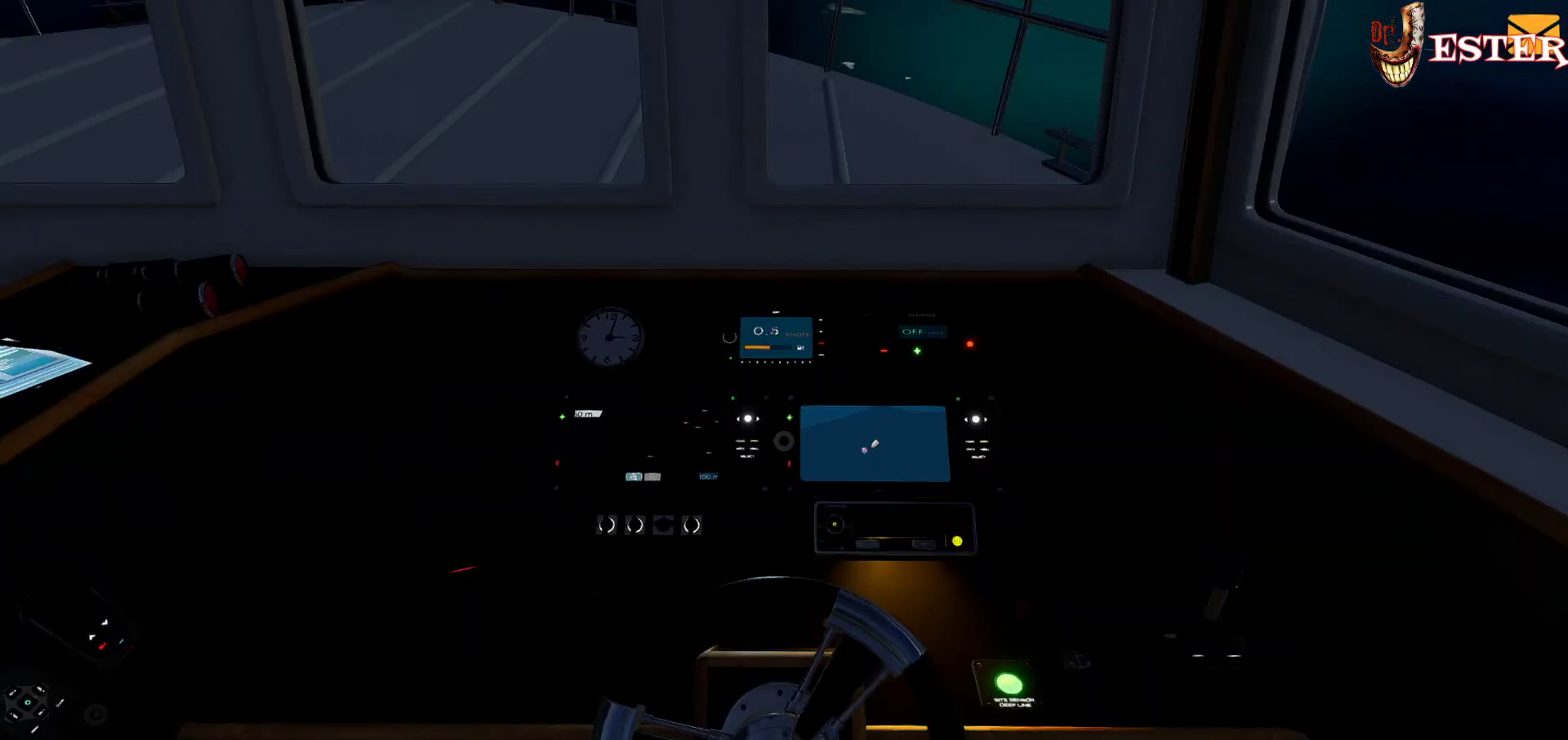
{"keys": [], "mouse": [], "events": []}
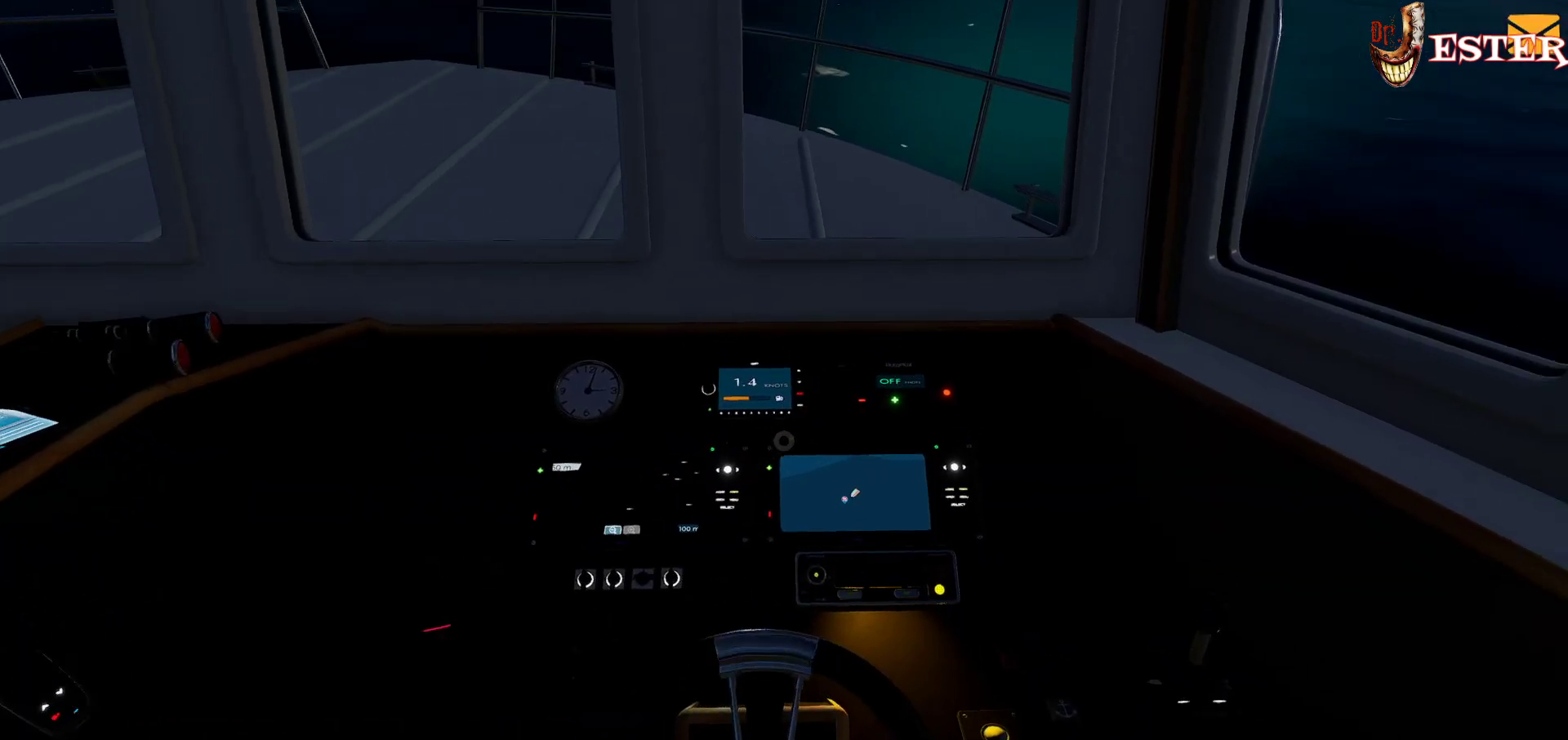
{"keys": ["d"], "mouse": [], "events": [[433, "d", "down"]]}
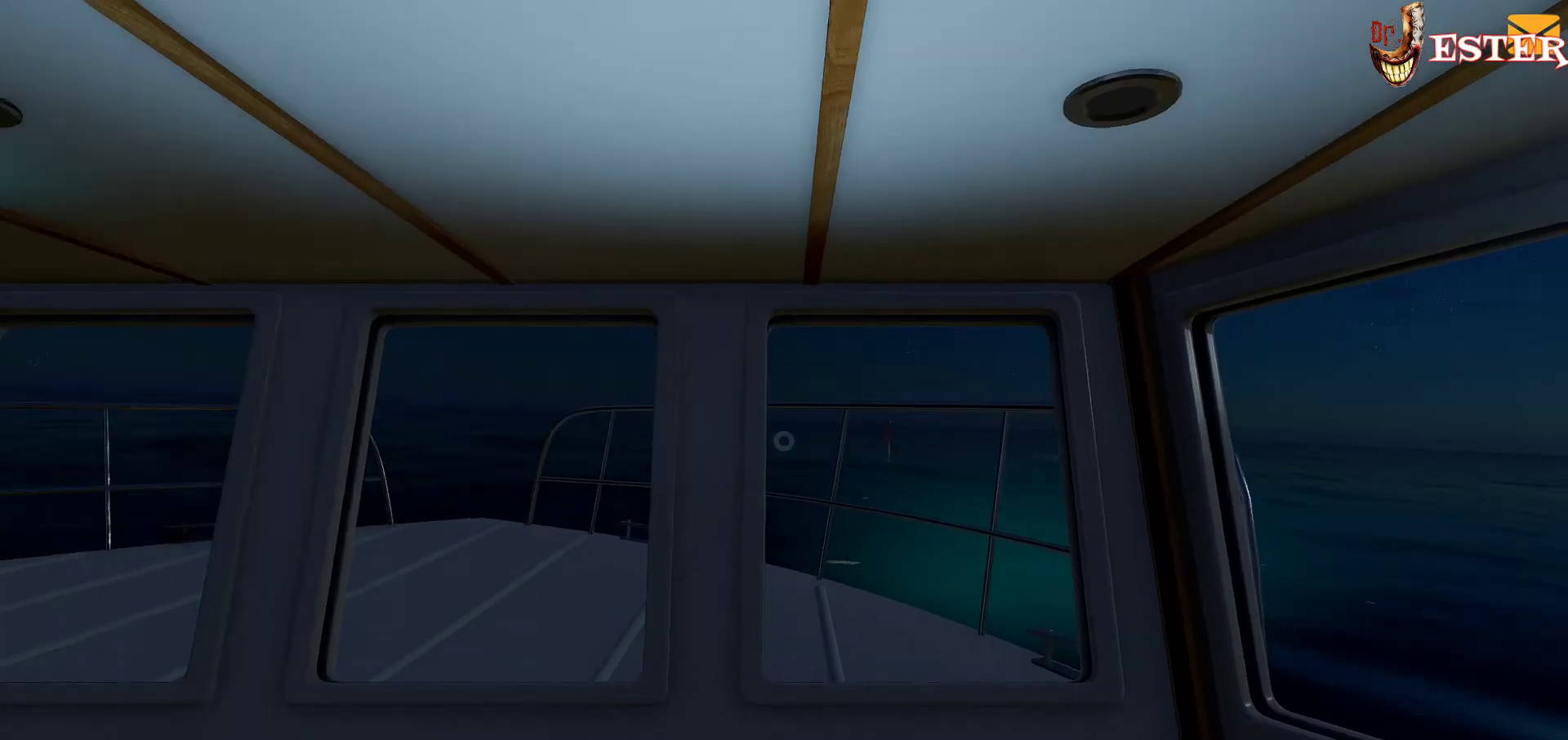
{"keys": ["d", "w"], "mouse": [], "events": [[367, "w", "down"]]}
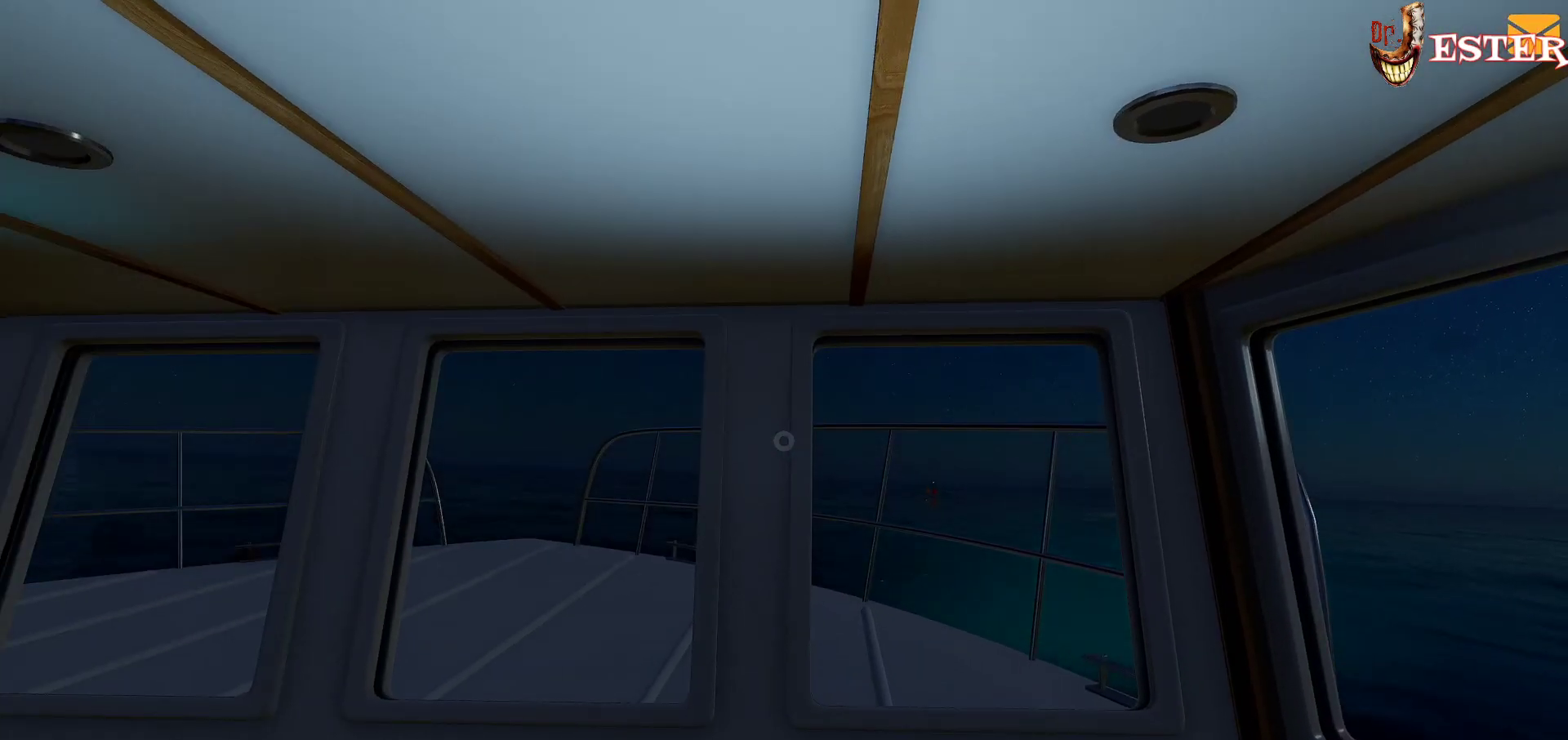
{"keys": ["a", "w"], "mouse": [], "events": [[100, "d", "up"], [433, "a", "down"]]}
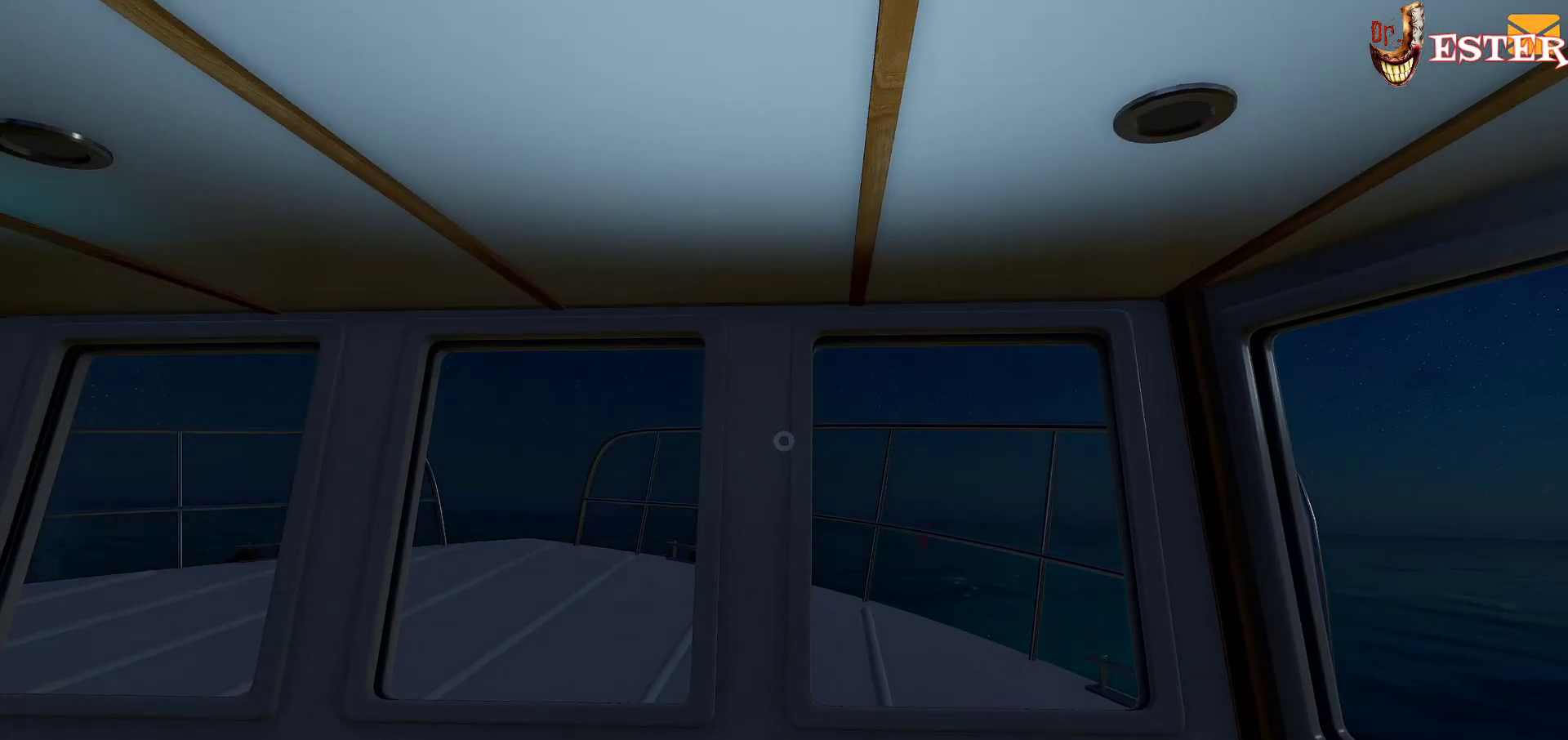
{"keys": ["a", "w"], "mouse": [], "events": []}
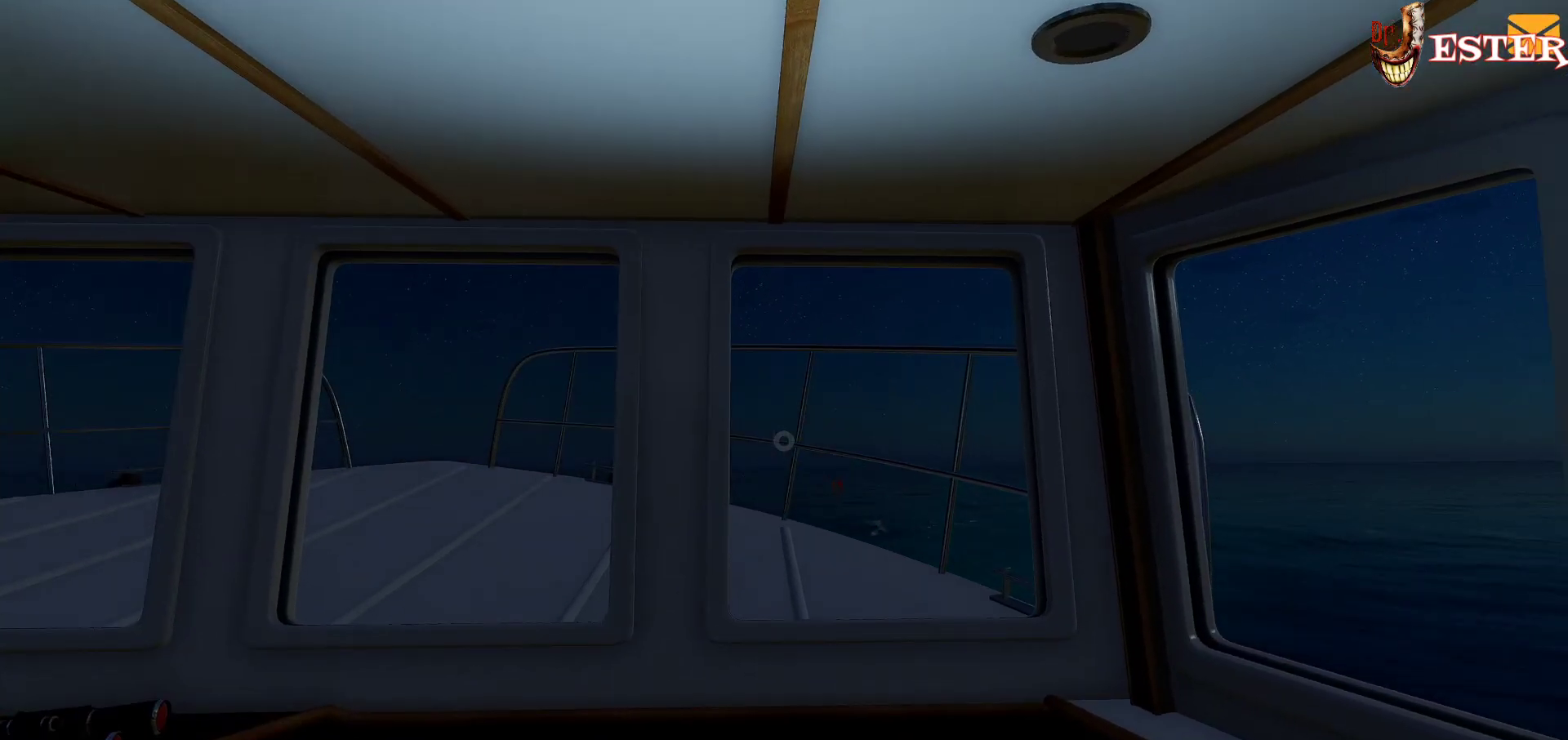
{"keys": ["w"], "mouse": [], "events": [[33, "a", "up"]]}
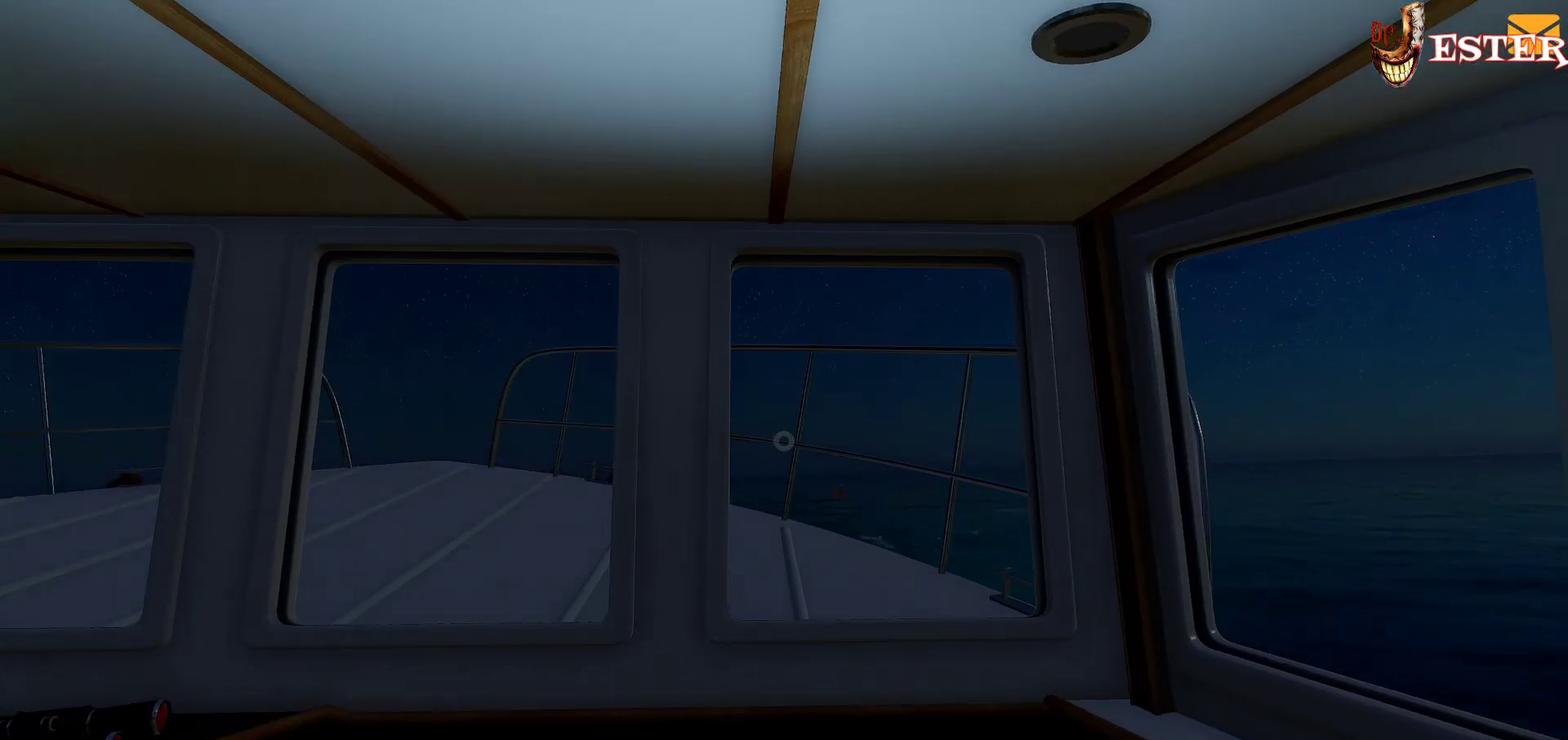
{"keys": ["d", "w"], "mouse": [], "events": [[233, "d", "down"], [367, "d", "up"], [433, "d", "down"]]}
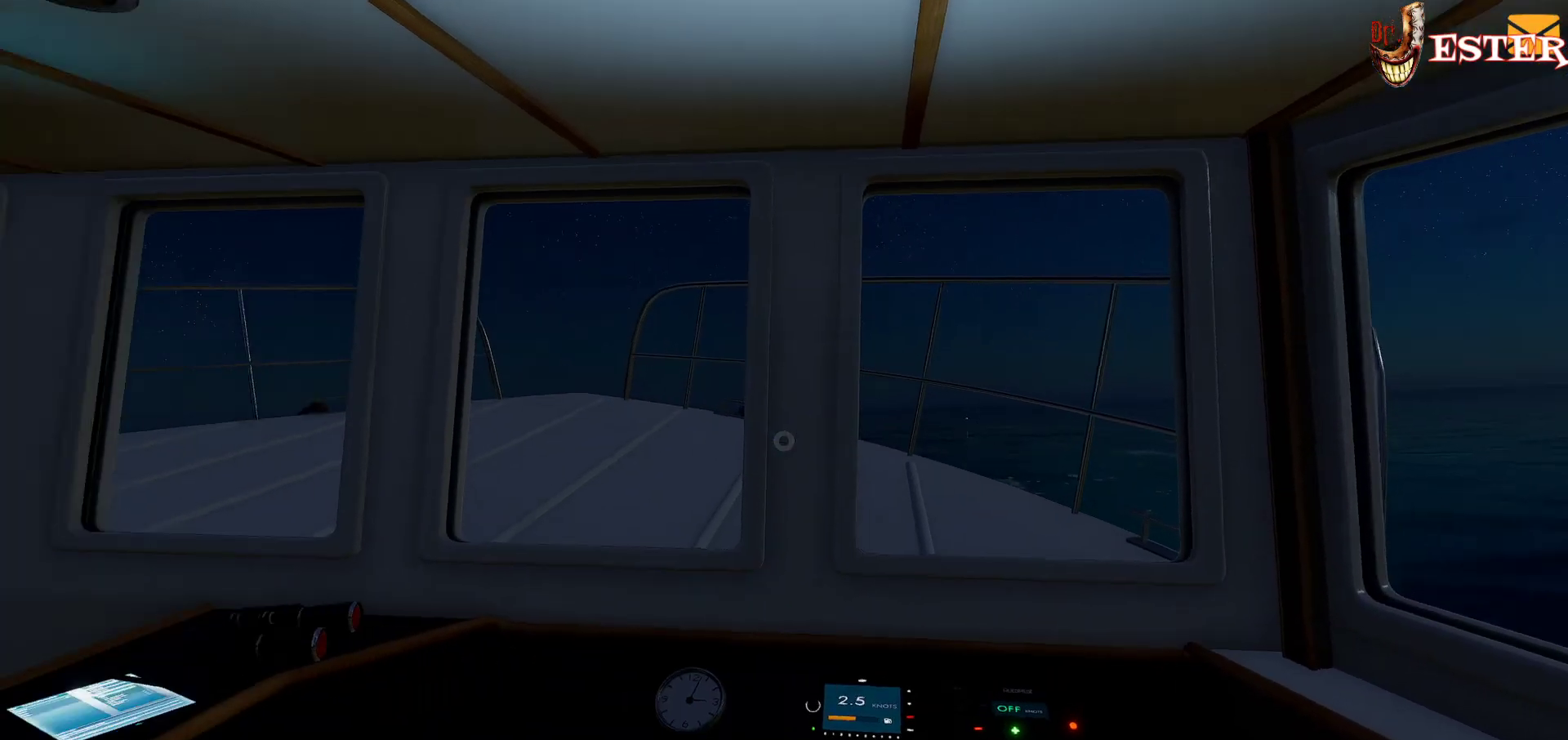
{"keys": ["w"], "mouse": [], "events": [[167, "d", "up"]]}
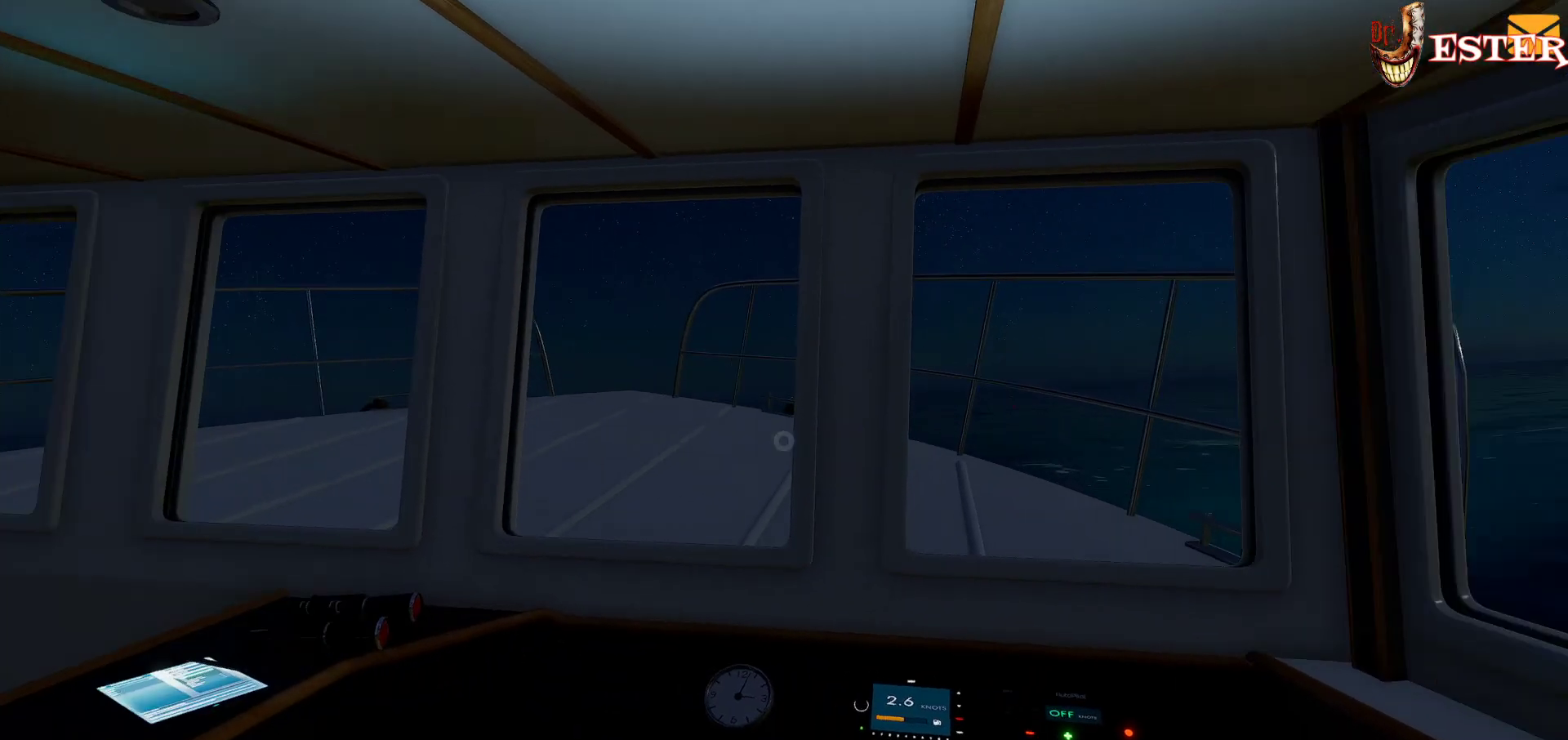
{"keys": ["w"], "mouse": [], "events": []}